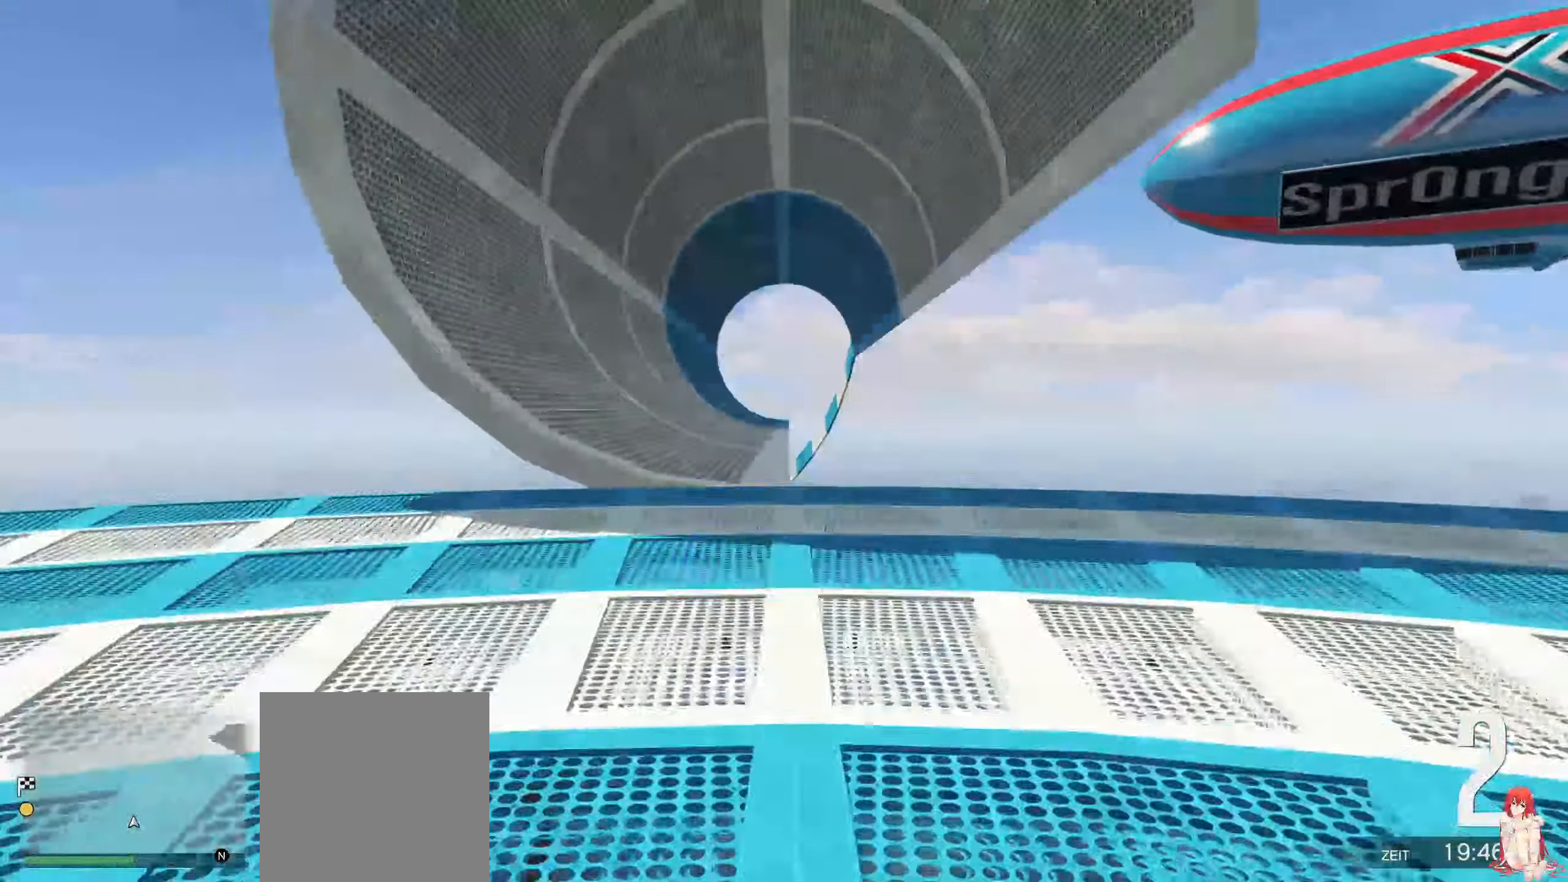
Gameplay with a controller (Xbox layout); each line is a JSON object with the inputs held at the frame after it. "events" lists button and stick changes between this image and that frame as [ms after this image, input, new state], when the widget could be followed in between.
{"buttons": ["R2"], "left_stick": "center", "right_stick": "center", "events": [[84, "left_stick", "left"], [434, "left_stick", "center"]]}
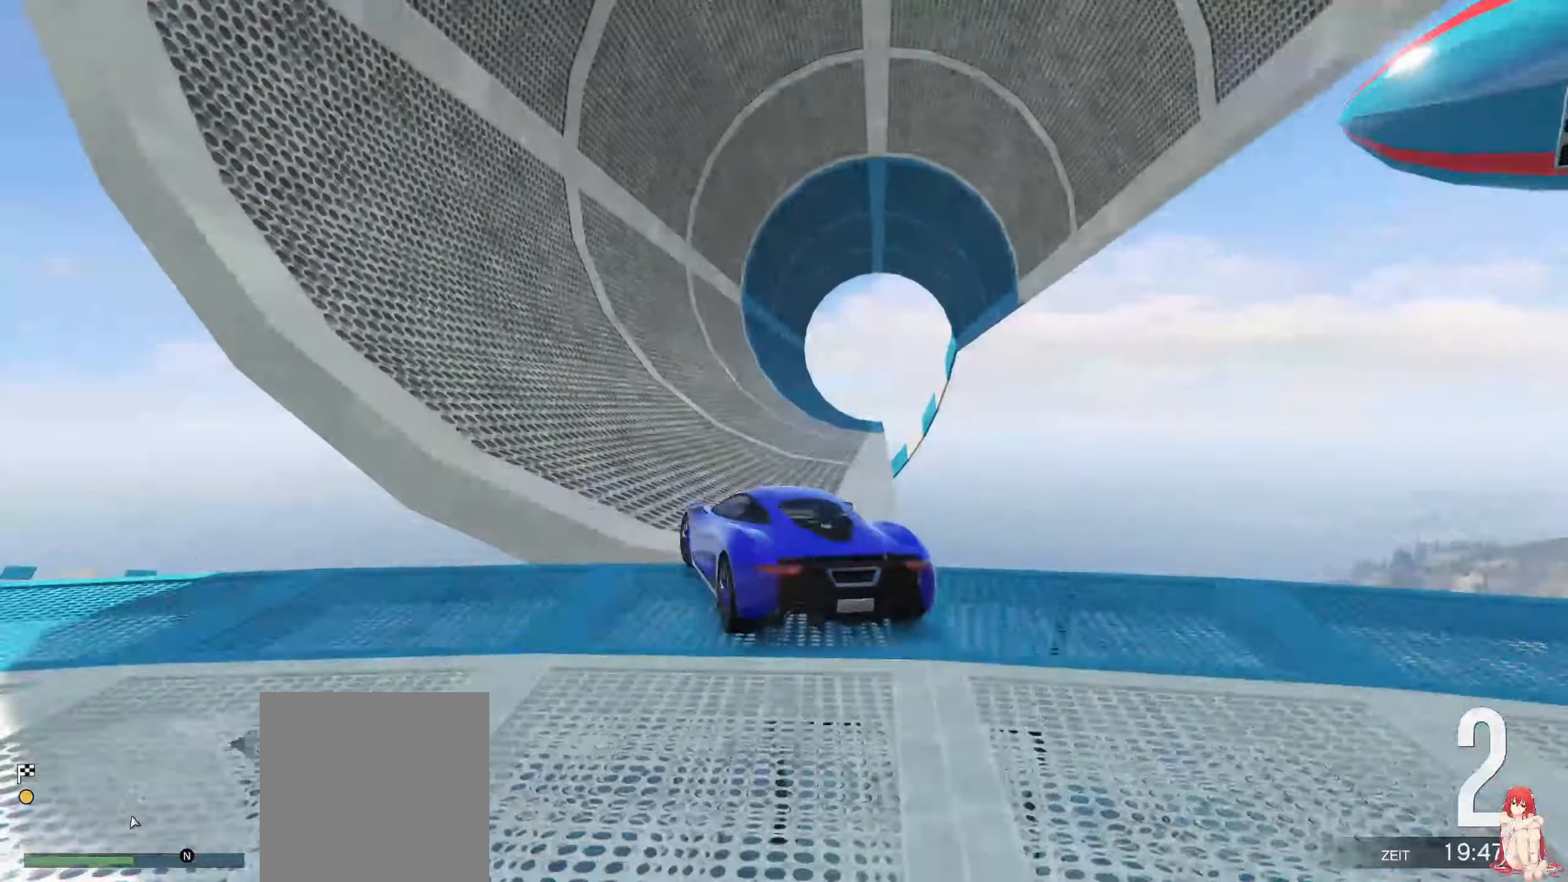
{"buttons": ["R2"], "left_stick": "center", "right_stick": "center", "events": []}
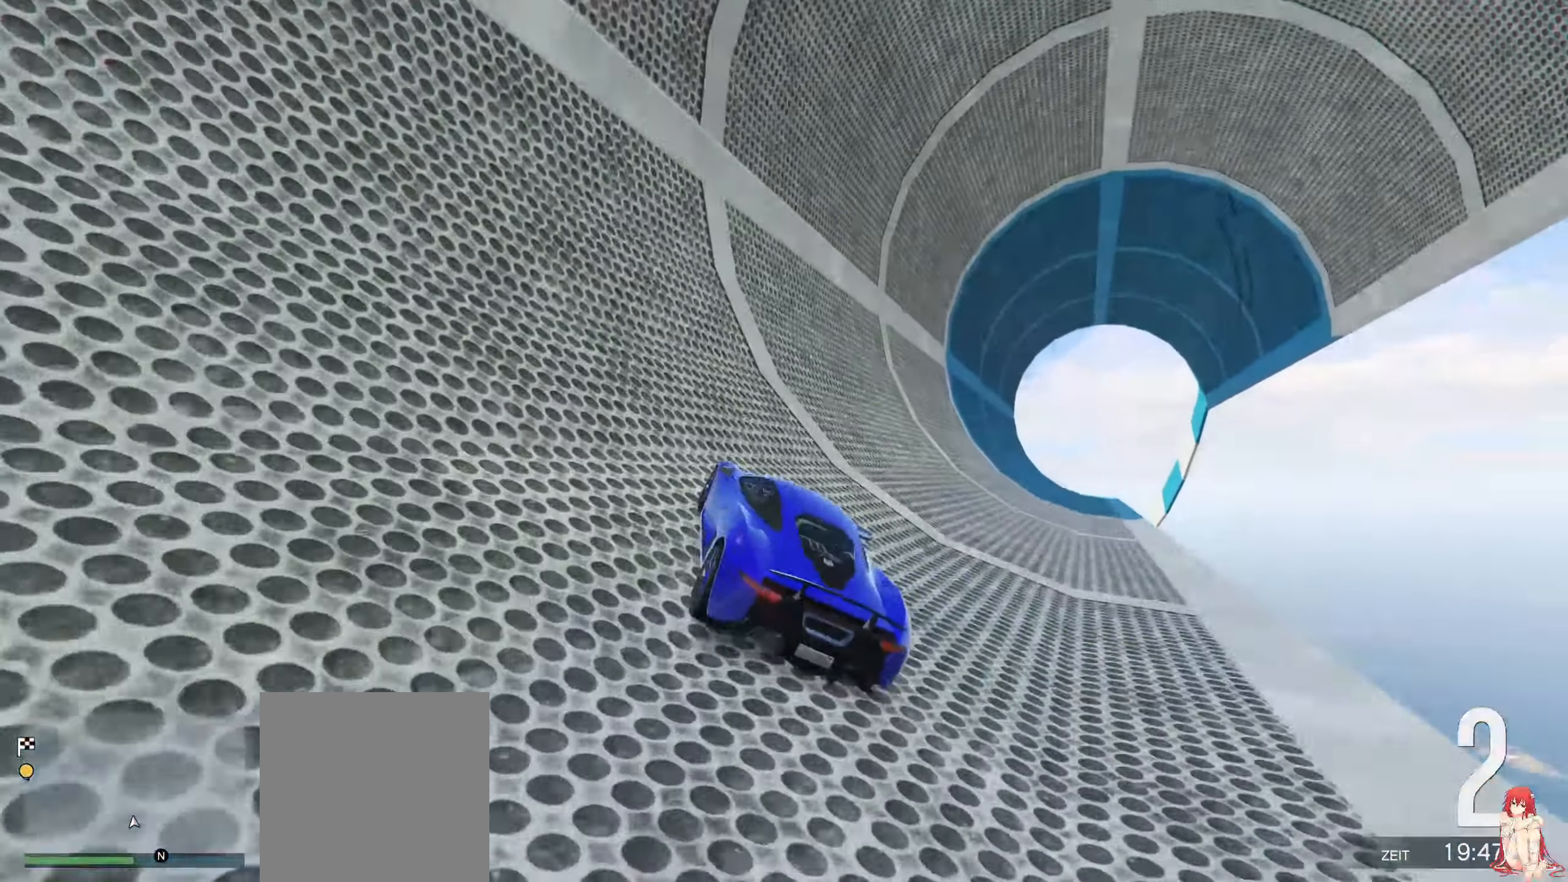
{"buttons": ["R2"], "left_stick": "center", "right_stick": "center", "events": []}
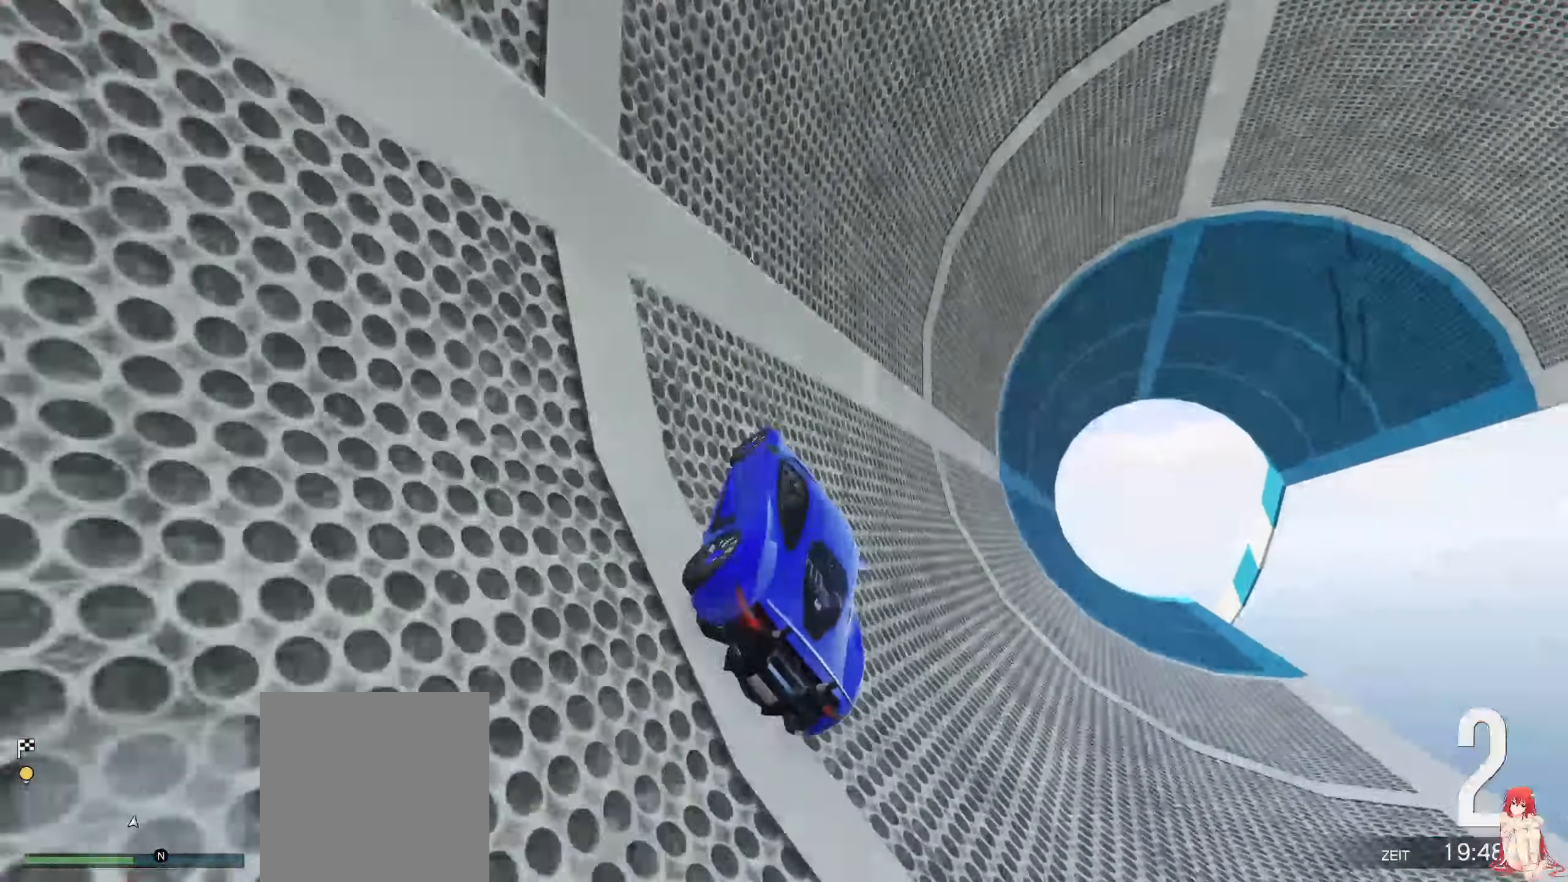
{"buttons": ["R2"], "left_stick": "center", "right_stick": "center", "events": [[317, "left_stick", "left"], [434, "left_stick", "center"]]}
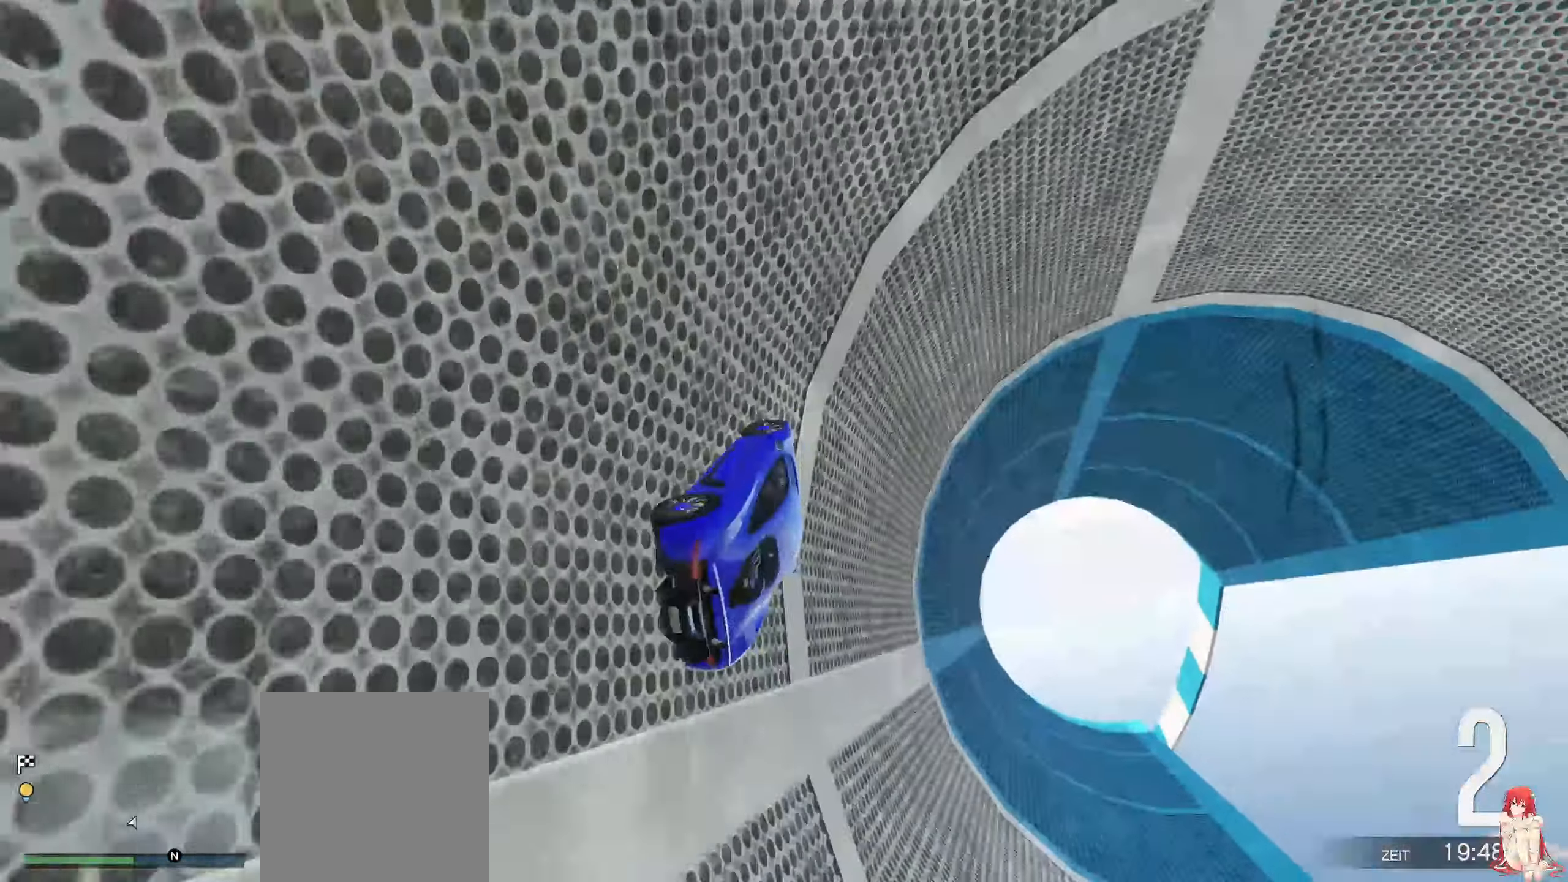
{"buttons": [], "left_stick": "center", "right_stick": "center", "events": [[284, "R2", "up"]]}
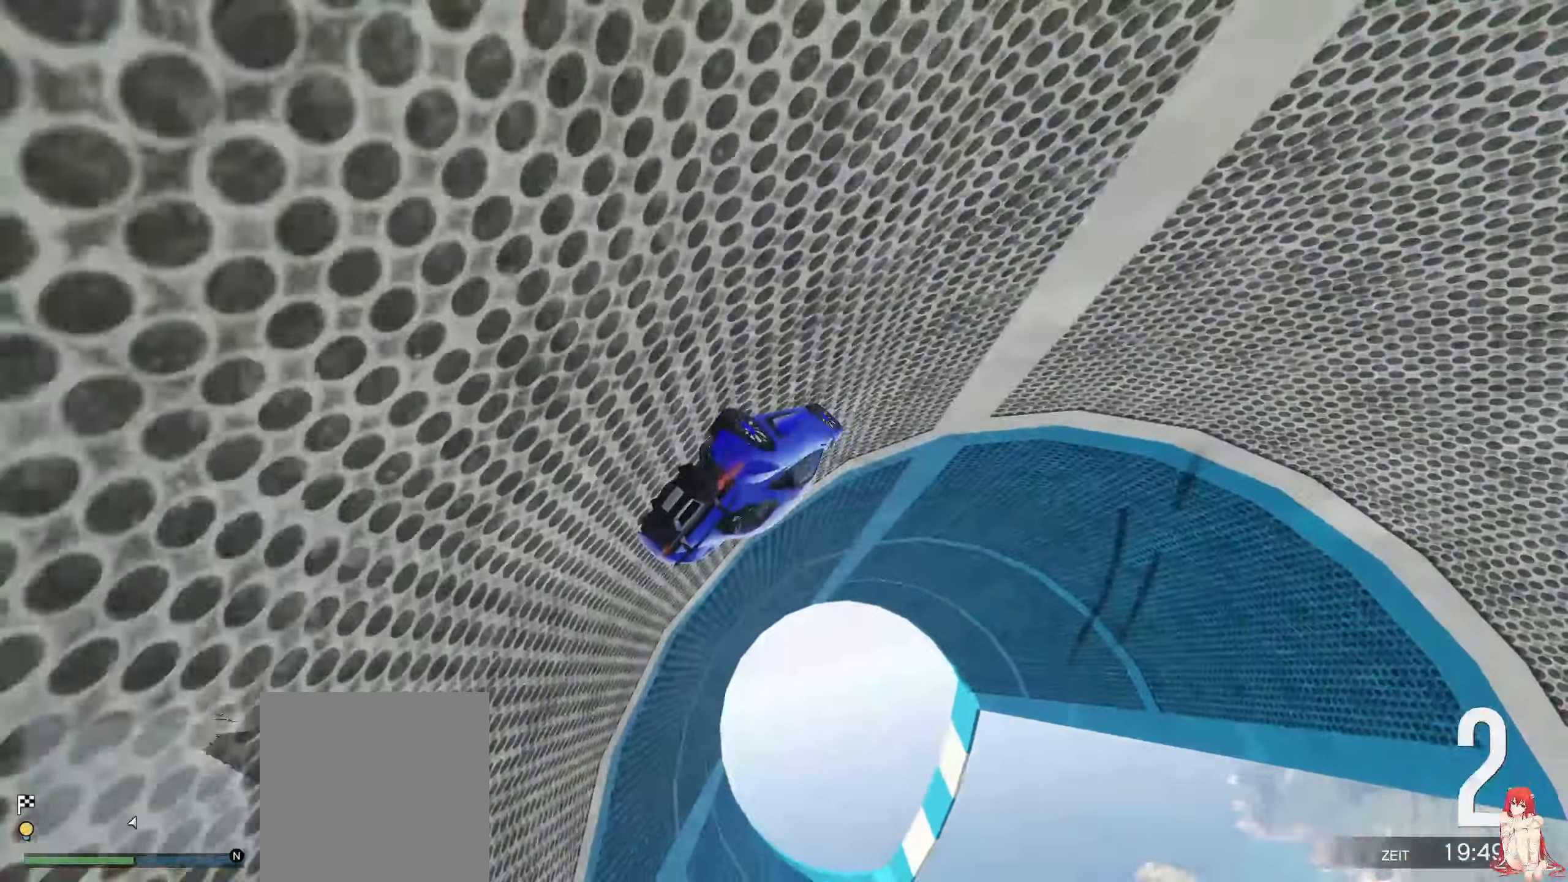
{"buttons": [], "left_stick": "center", "right_stick": "center", "events": [[34, "left_stick", "up-right"], [134, "R2", "down"], [184, "left_stick", "center"], [384, "R2", "up"]]}
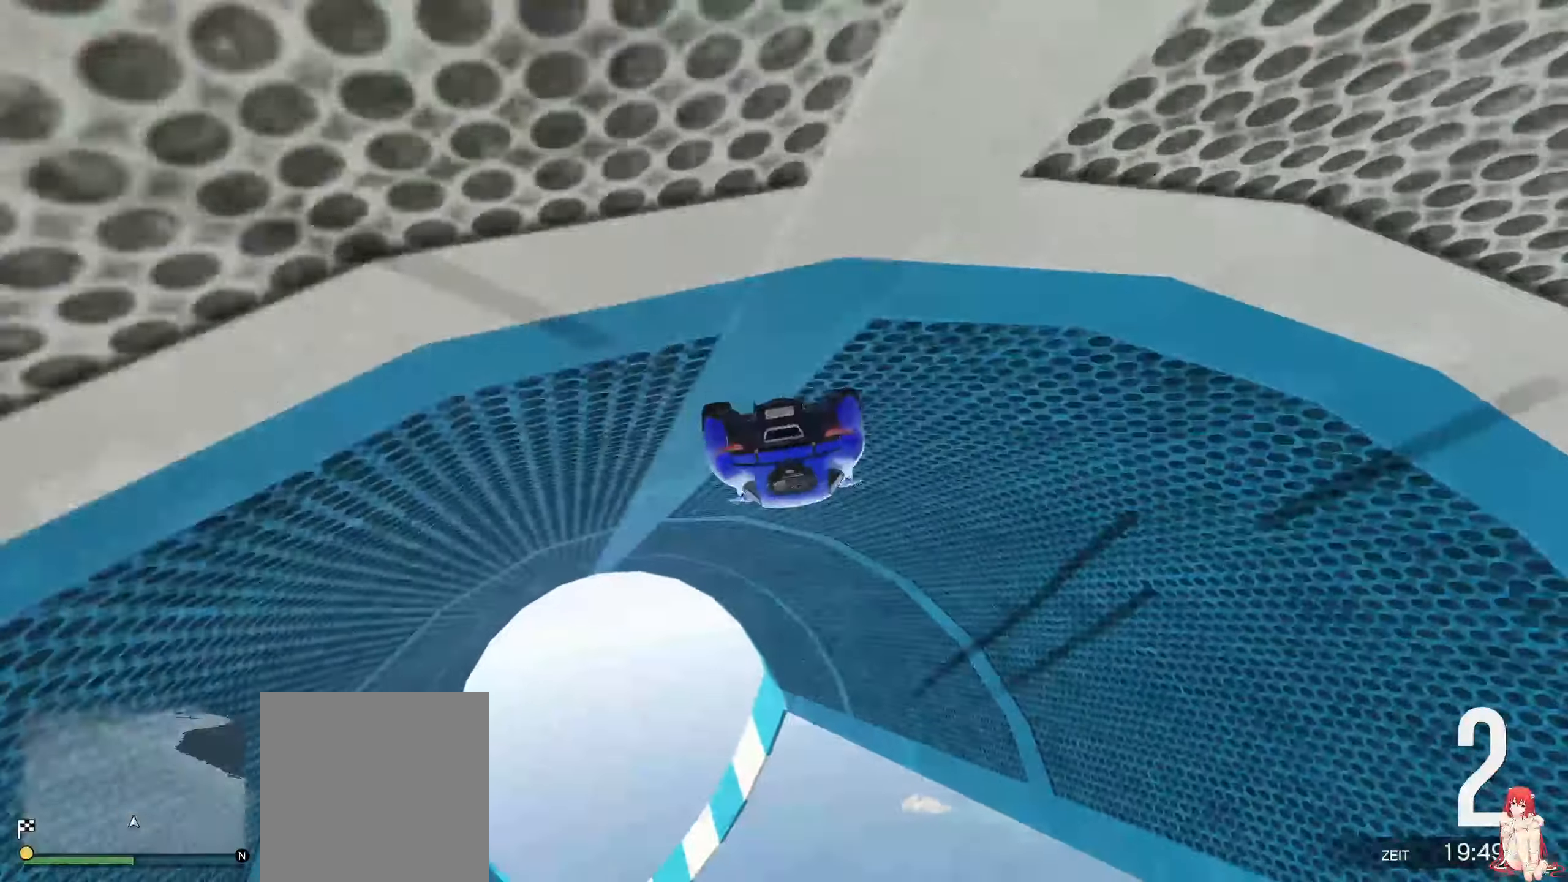
{"buttons": [], "left_stick": "up-right", "right_stick": "center", "events": [[17, "left_stick", "up-right"], [284, "left_stick", "center"], [434, "left_stick", "up-right"]]}
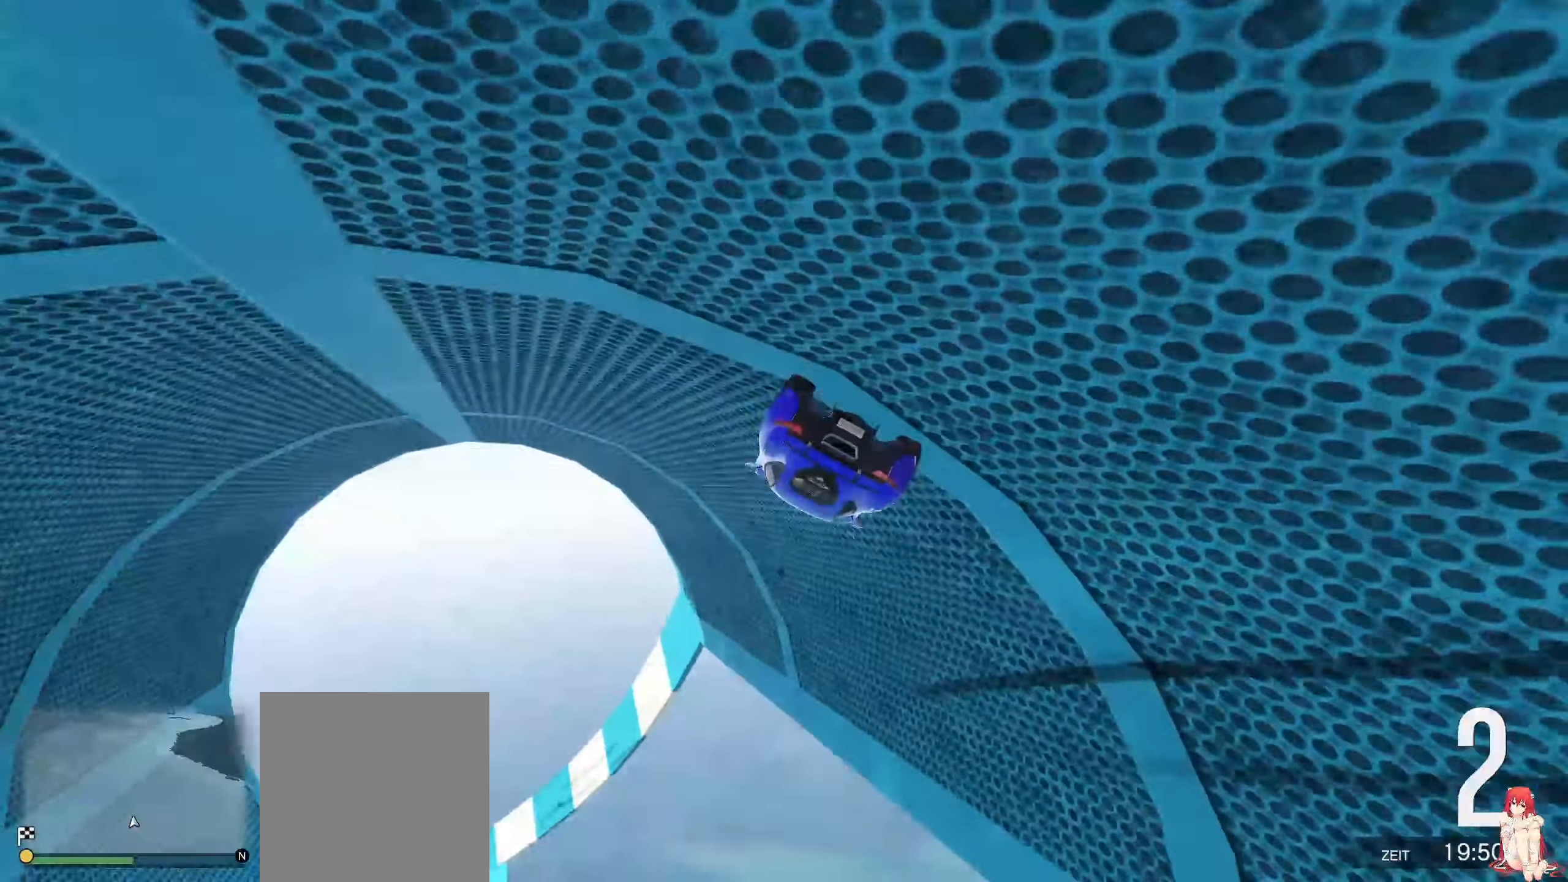
{"buttons": [], "left_stick": "center", "right_stick": "center", "events": [[34, "R2", "down"], [234, "left_stick", "center"], [284, "R2", "up"]]}
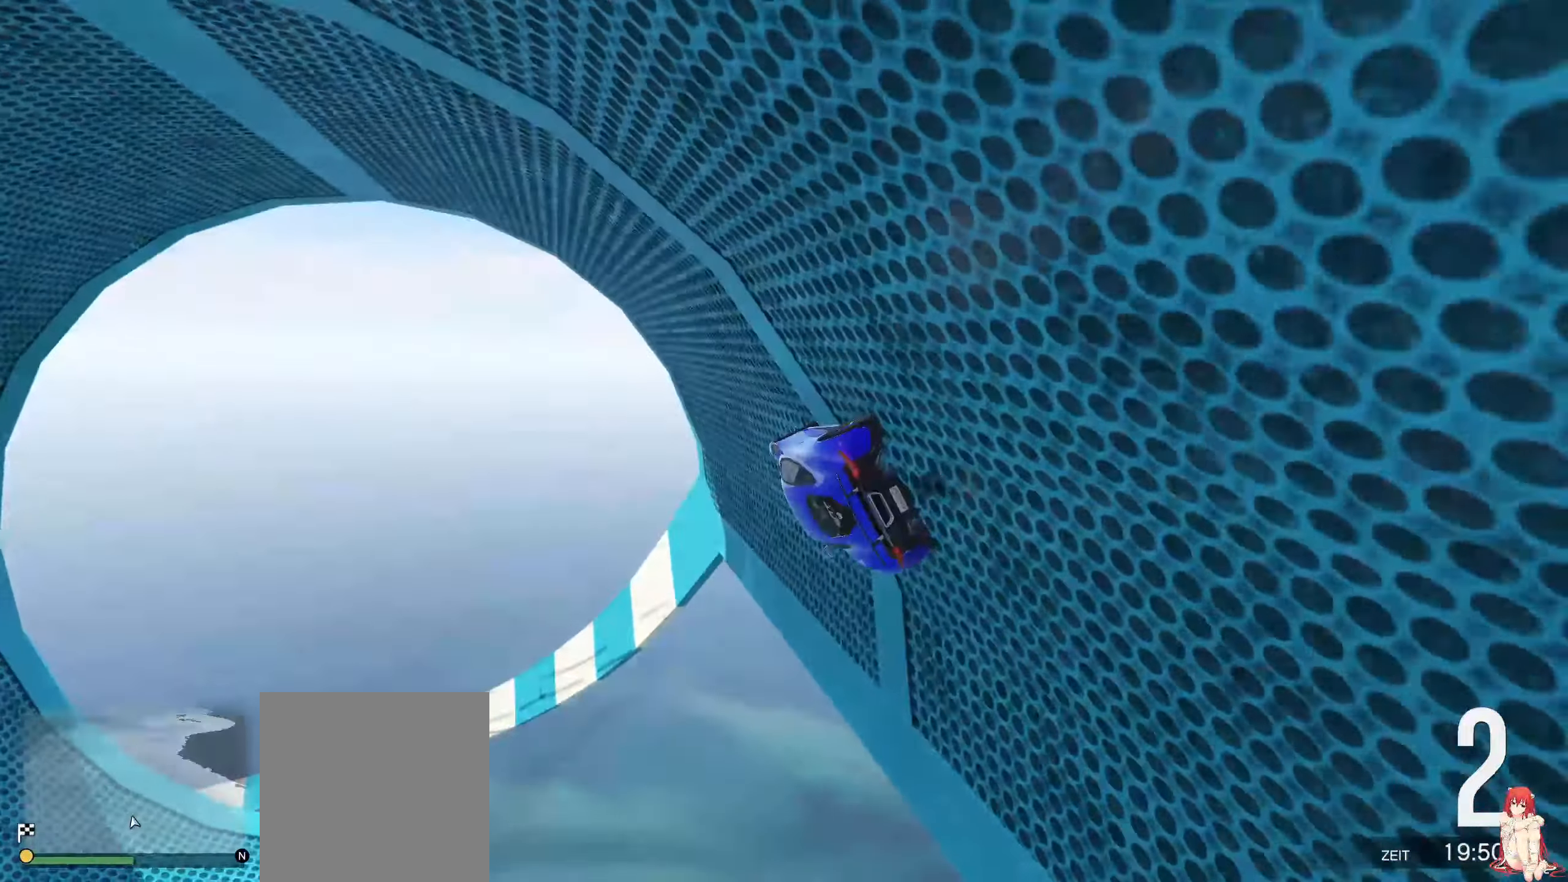
{"buttons": [], "left_stick": "center", "right_stick": "center", "events": [[217, "left_stick", "left"], [334, "left_stick", "center"]]}
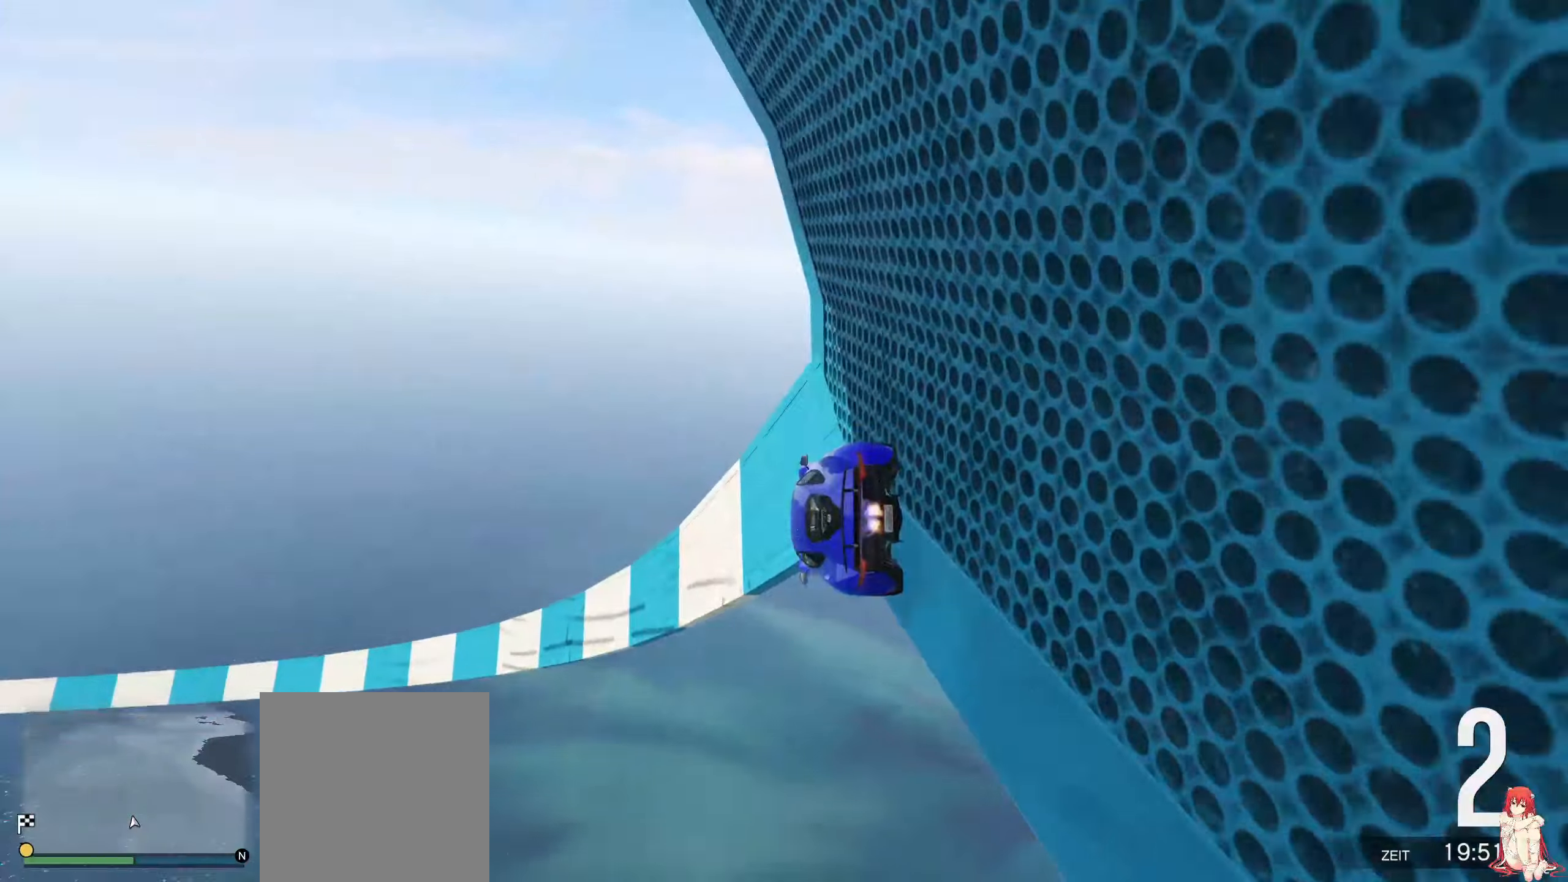
{"buttons": [], "left_stick": "center", "right_stick": "center", "events": [[16, "left_stick", "left"], [116, "left_stick", "center"], [283, "left_stick", "up-right"], [416, "left_stick", "center"]]}
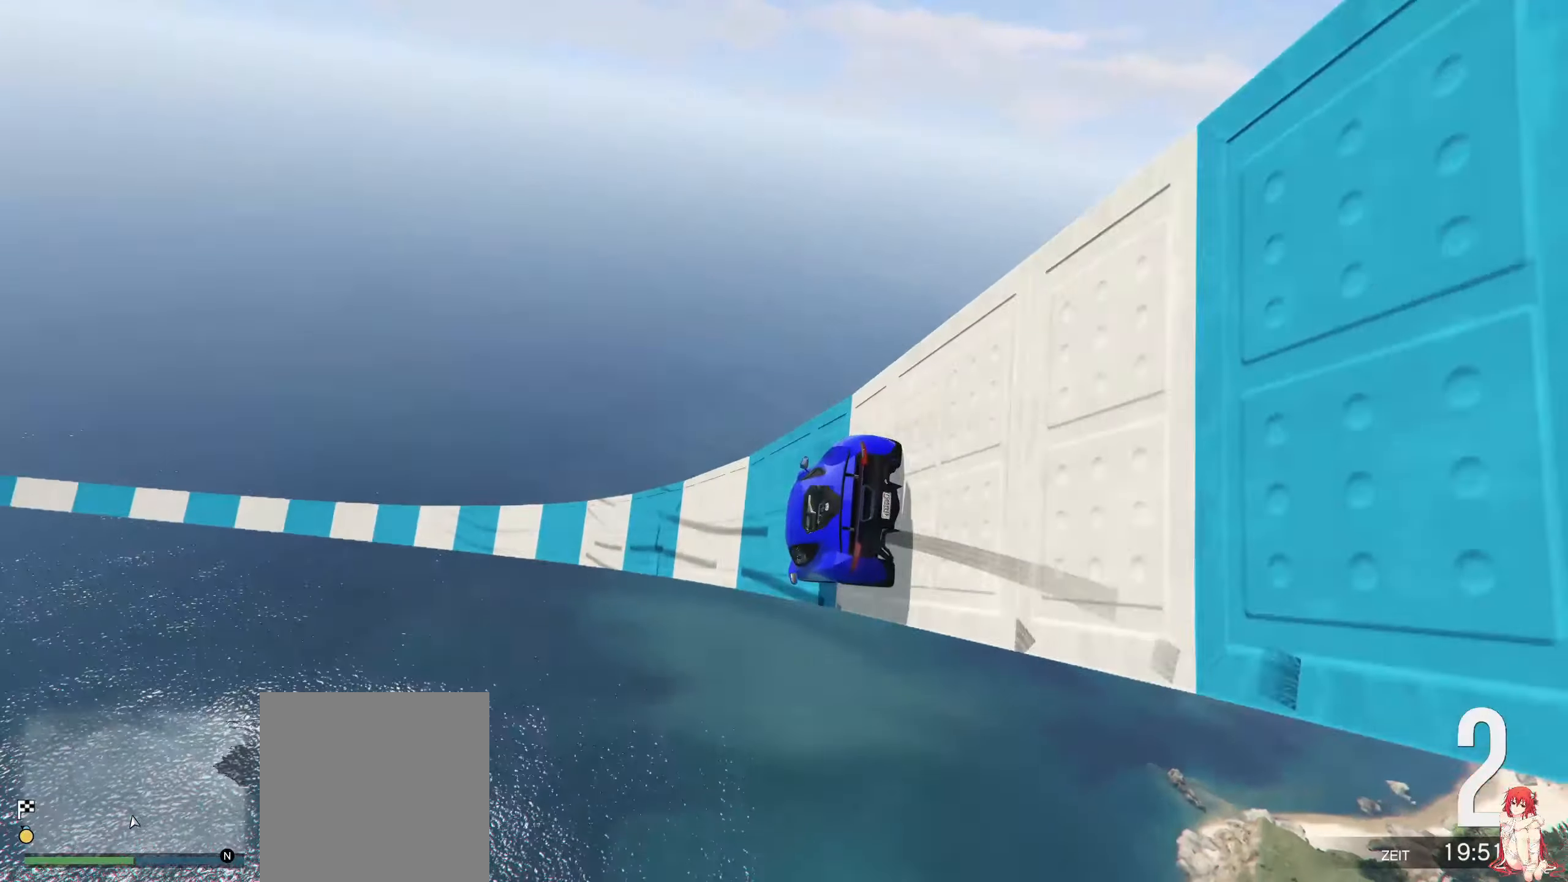
{"buttons": ["R2"], "left_stick": "center", "right_stick": "center", "events": [[33, "R2", "down"], [83, "left_stick", "up-right"], [183, "left_stick", "center"], [366, "left_stick", "up-right"], [466, "left_stick", "center"]]}
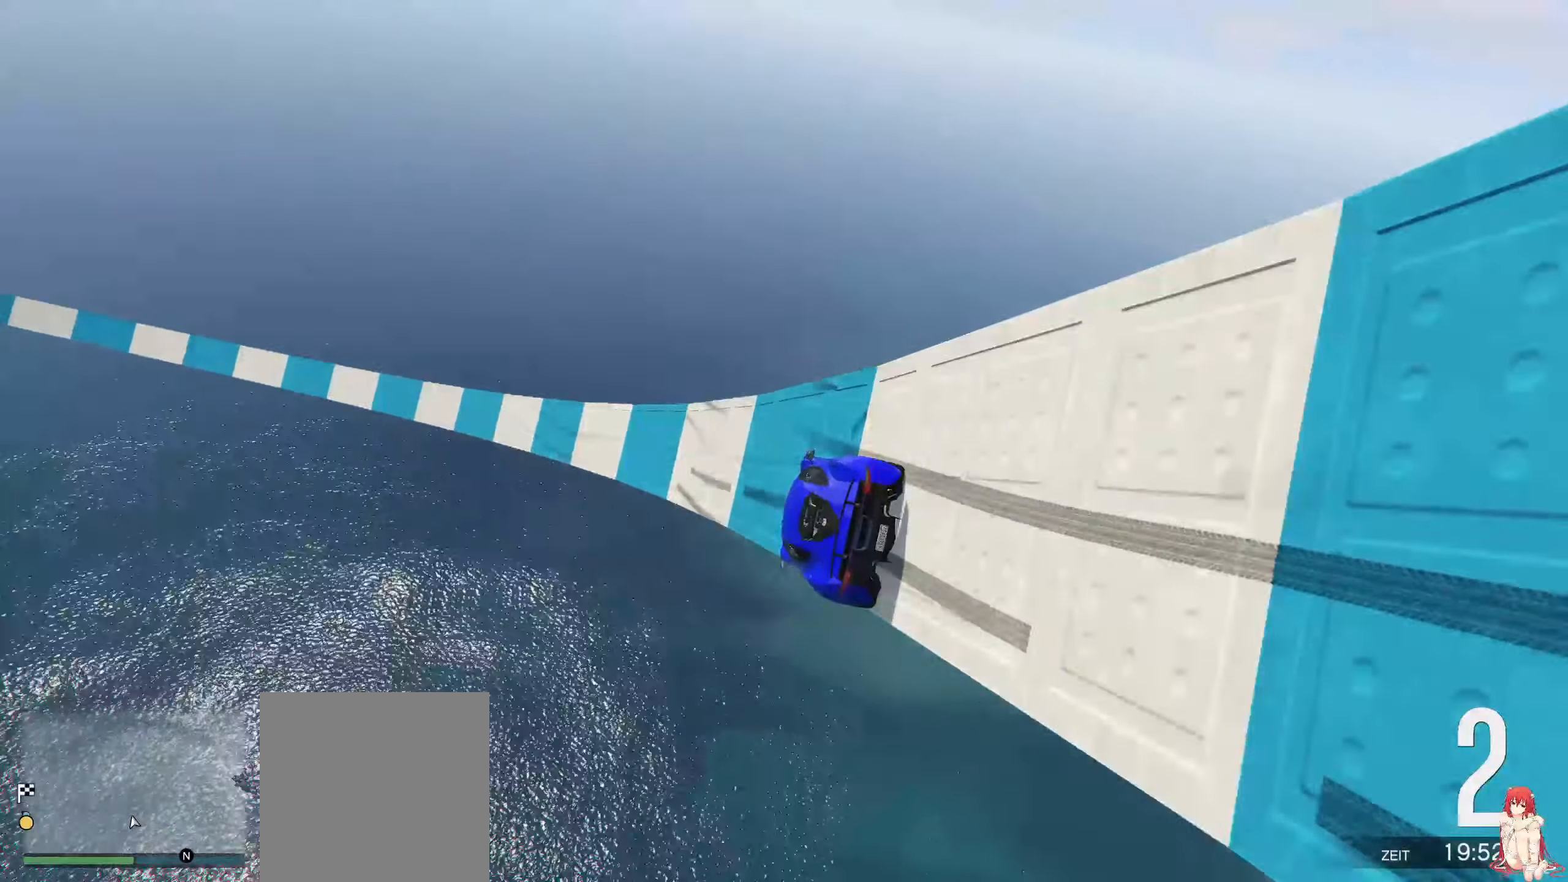
{"buttons": ["R2"], "left_stick": "center", "right_stick": "center", "events": [[283, "left_stick", "up-right"], [383, "left_stick", "center"]]}
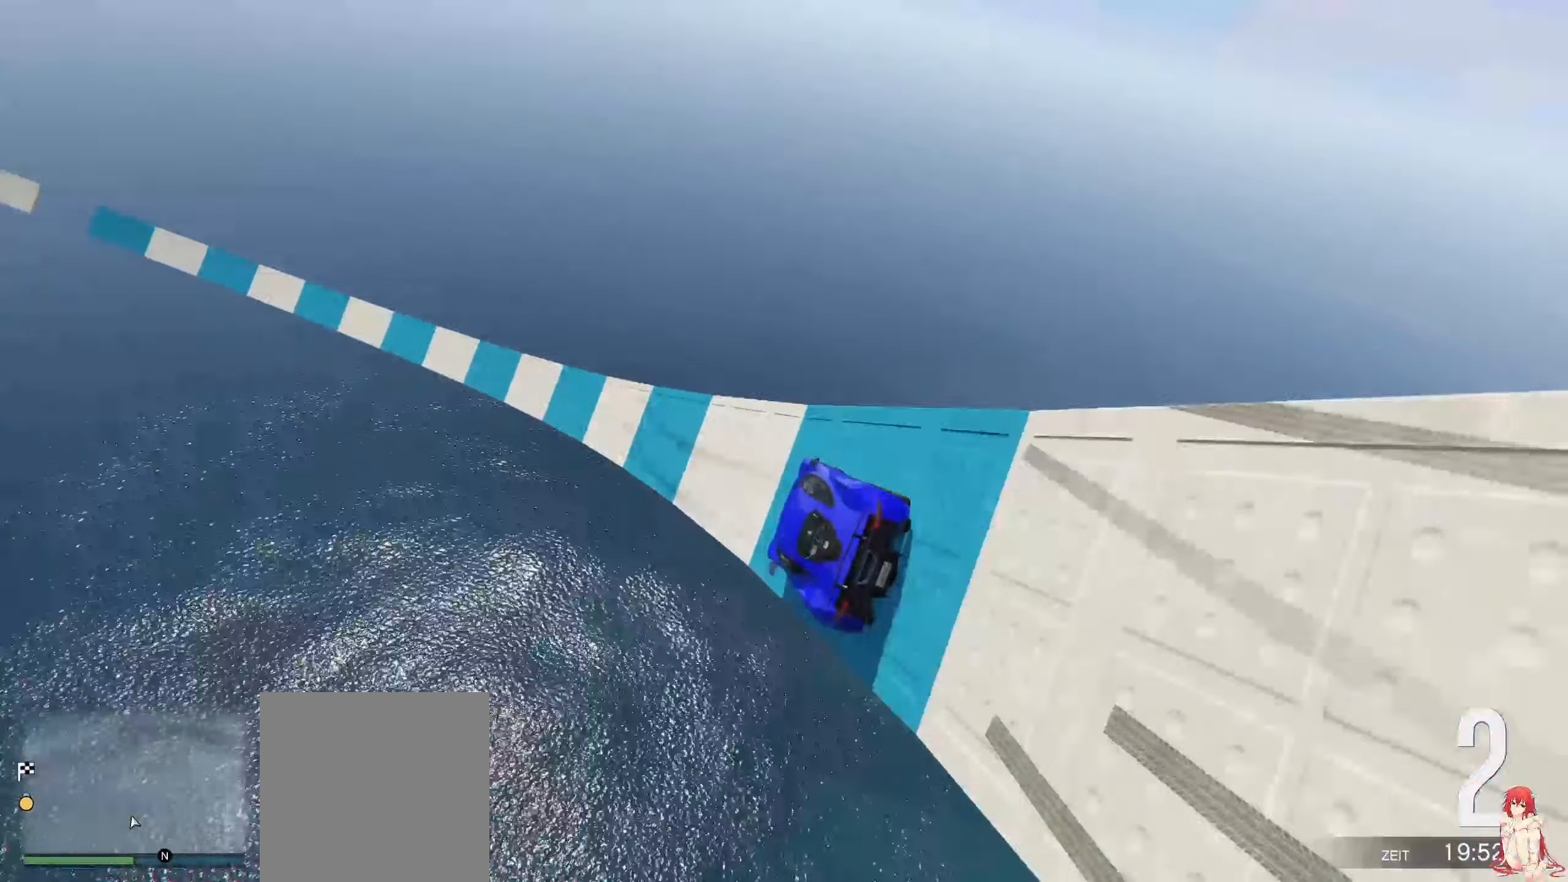
{"buttons": ["R2"], "left_stick": "center", "right_stick": "center", "events": [[183, "left_stick", "up-right"], [233, "left_stick", "center"]]}
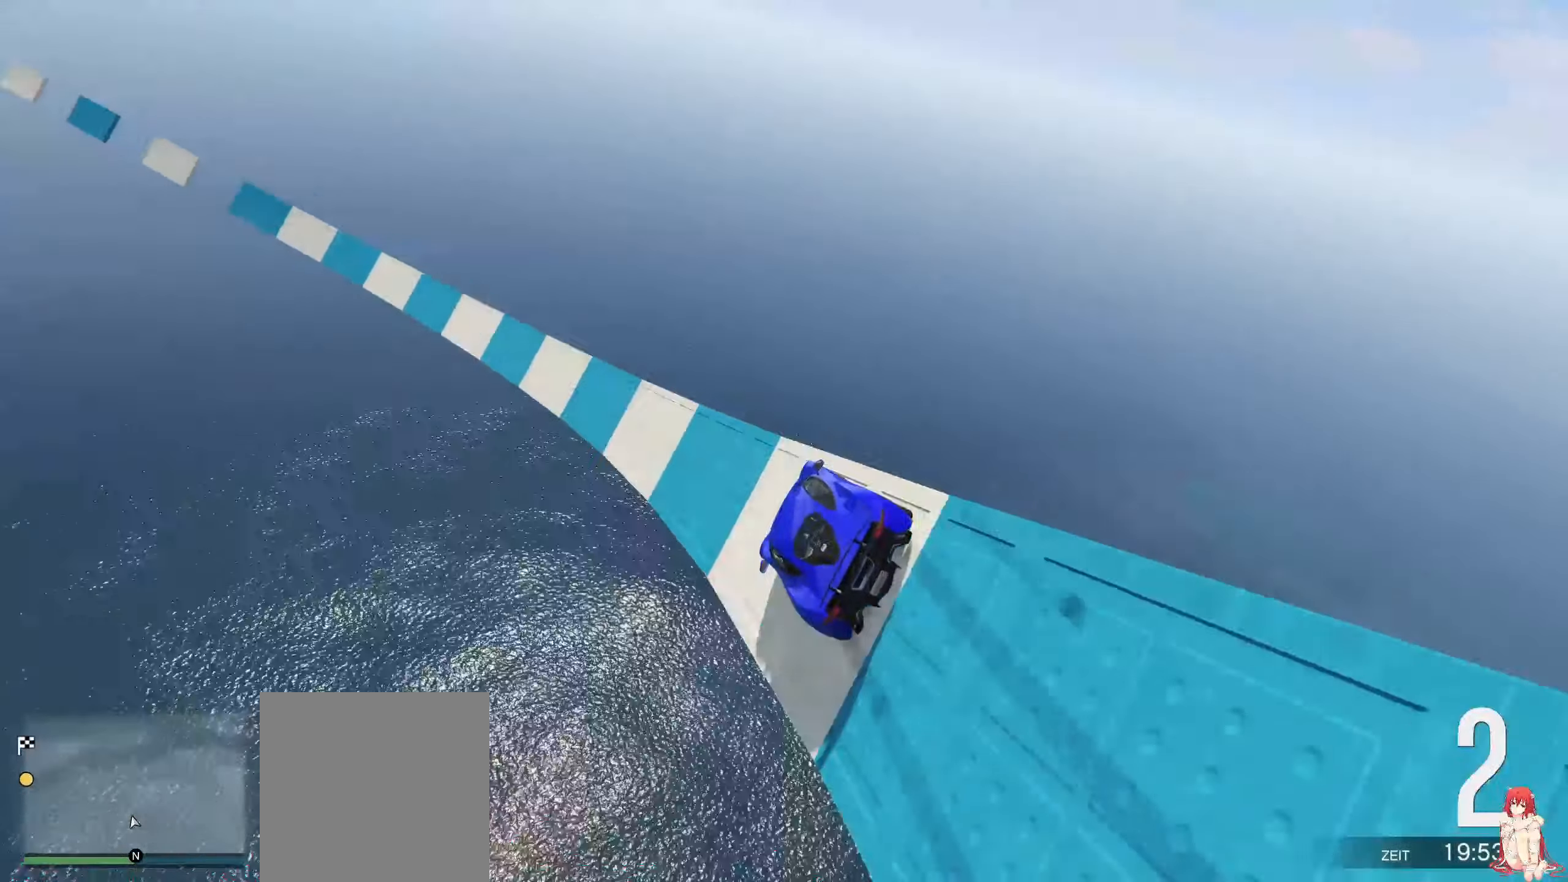
{"buttons": ["R2"], "left_stick": "center", "right_stick": "center", "events": []}
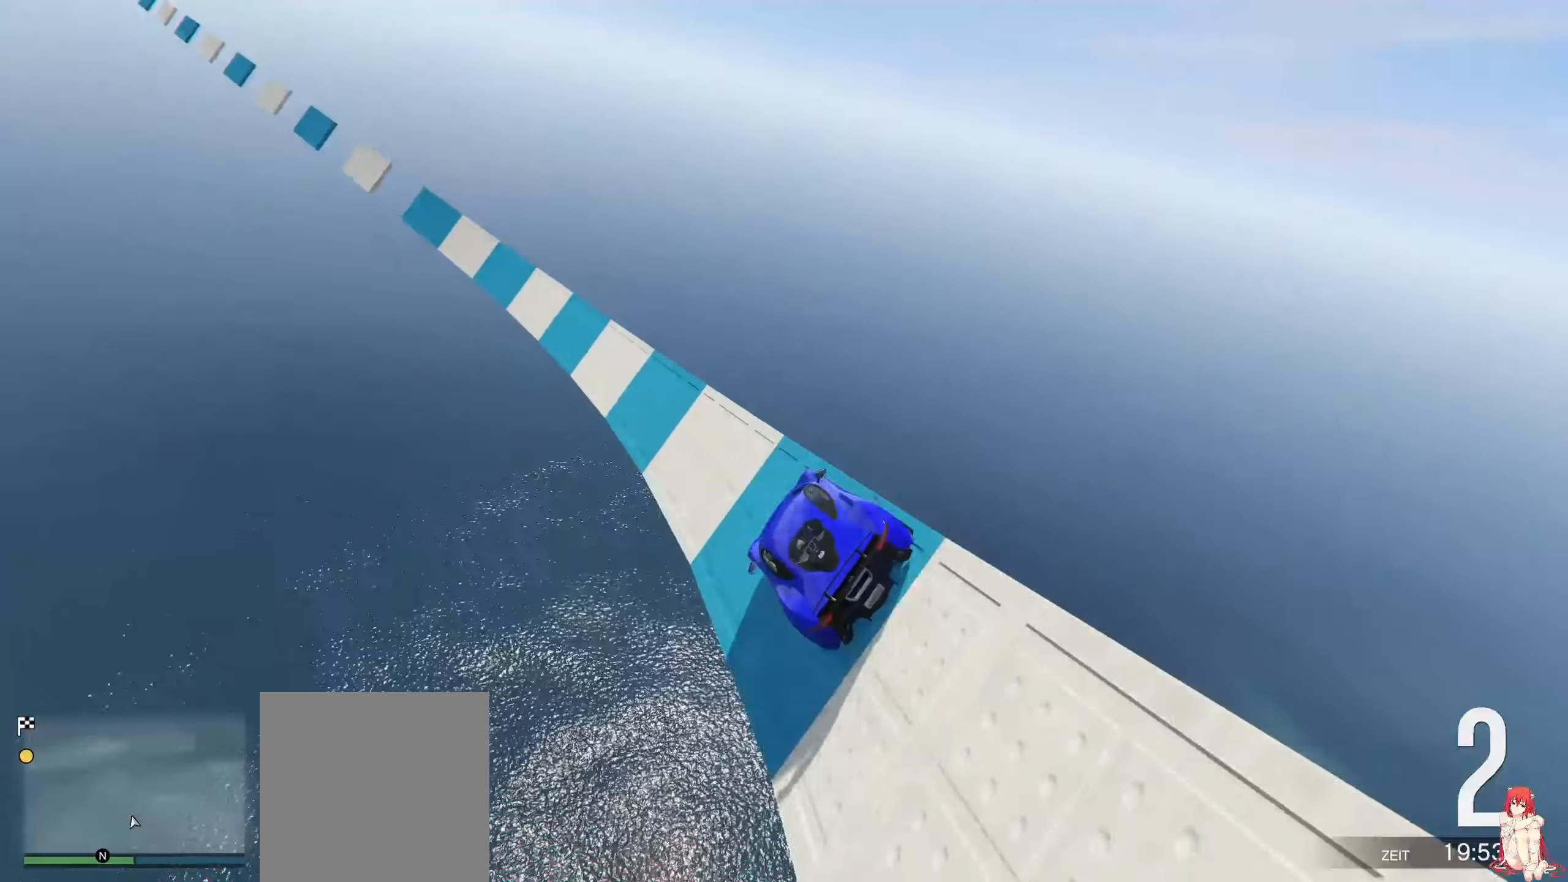
{"buttons": ["R2"], "left_stick": "center", "right_stick": "center", "events": [[83, "left_stick", "up-right"], [183, "left_stick", "center"], [316, "left_stick", "up-right"], [483, "left_stick", "center"]]}
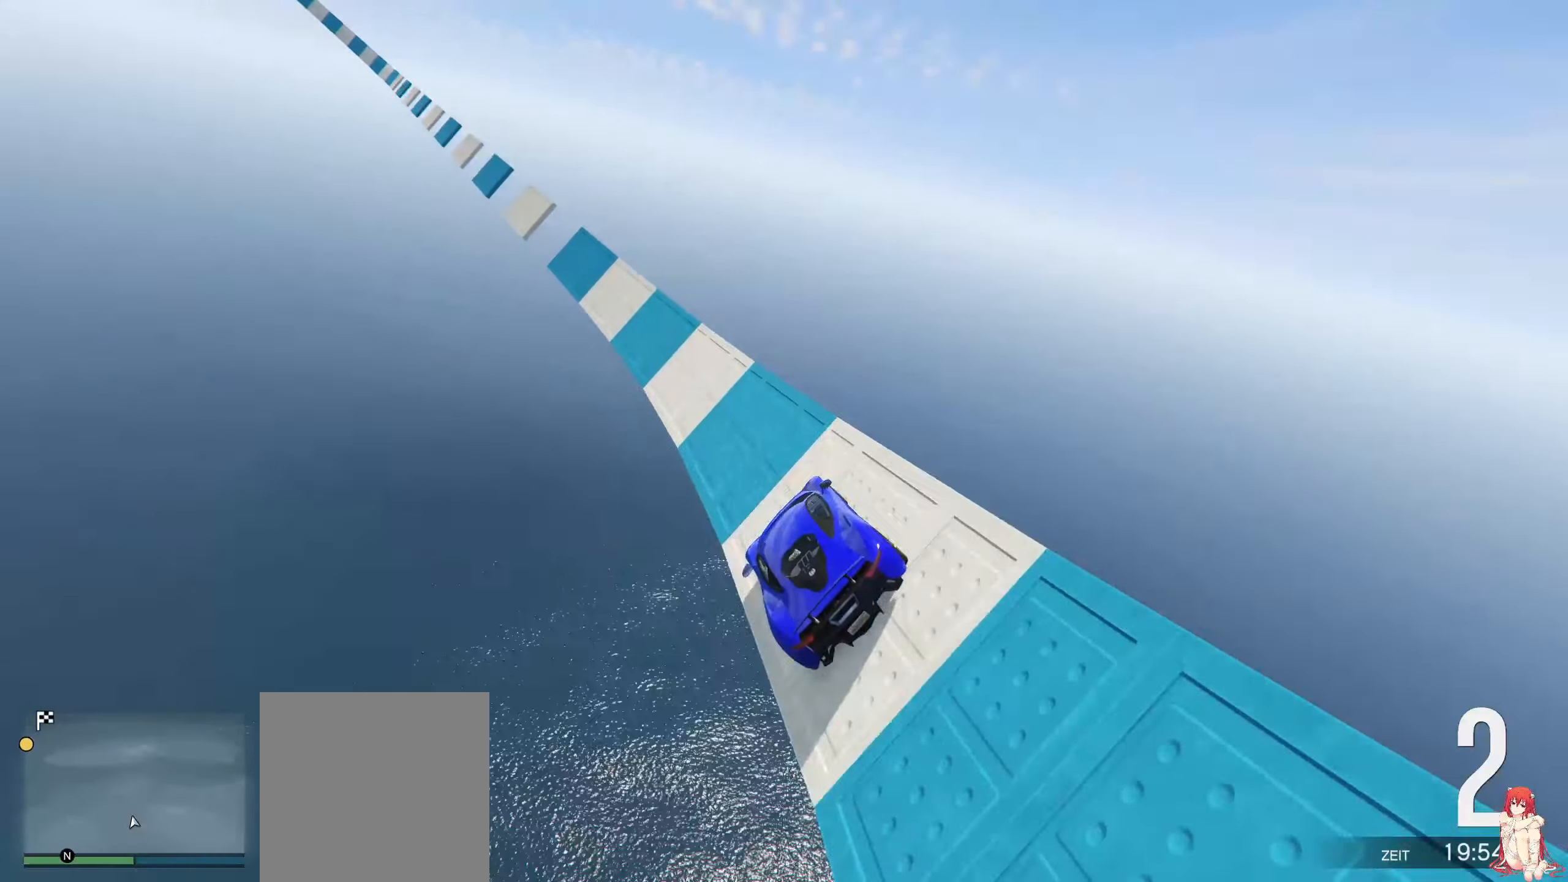
{"buttons": ["R2"], "left_stick": "center", "right_stick": "center", "events": []}
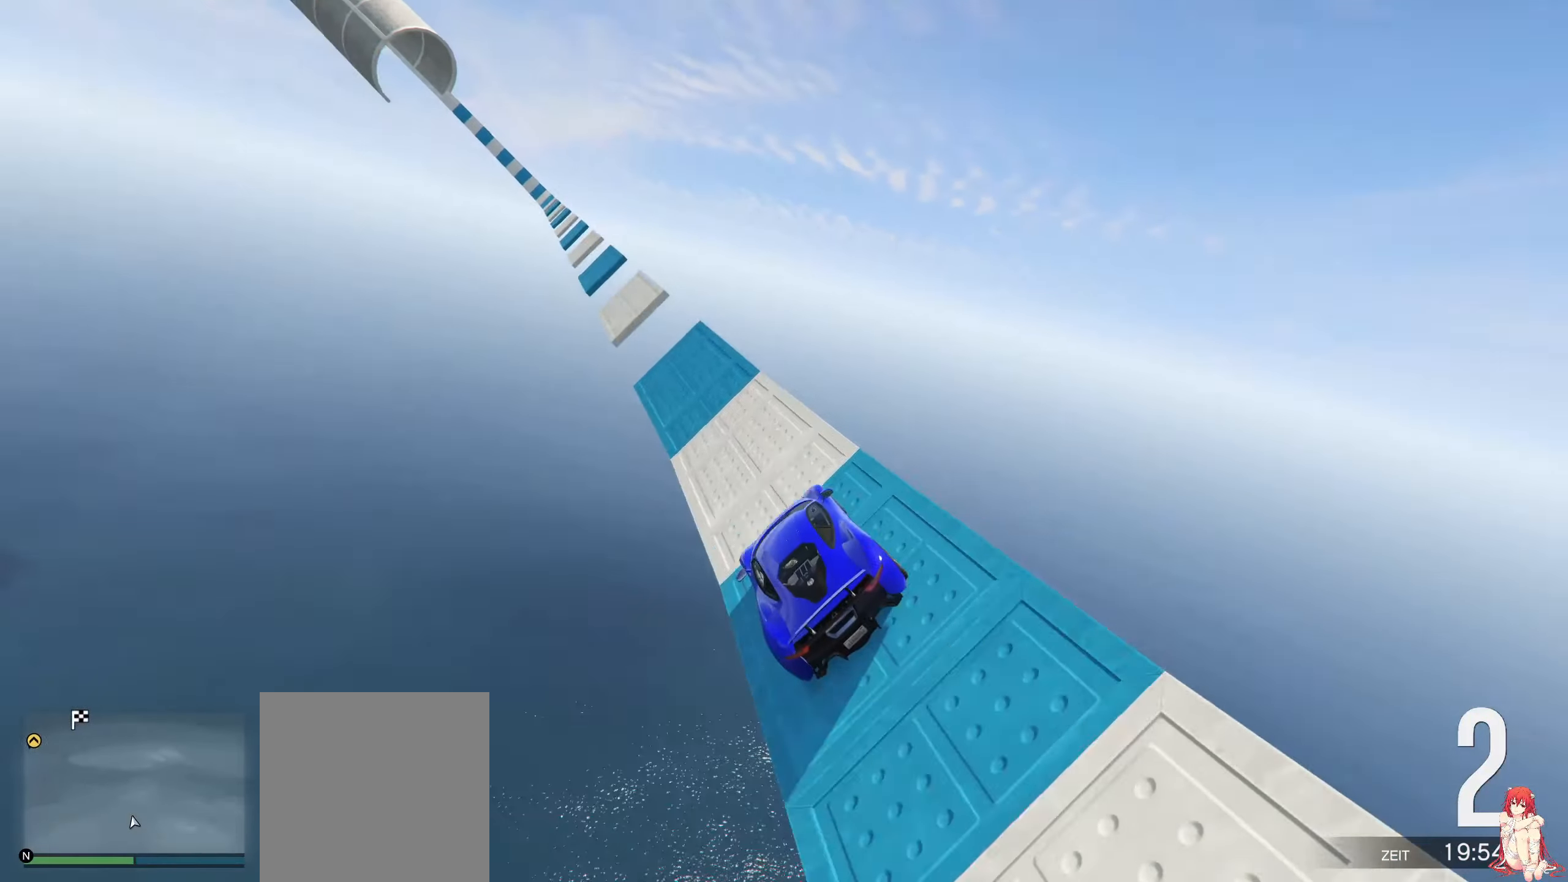
{"buttons": ["R2"], "left_stick": "up-right", "right_stick": "center", "events": [[66, "left_stick", "up-right"], [183, "left_stick", "center"], [416, "left_stick", "up-right"]]}
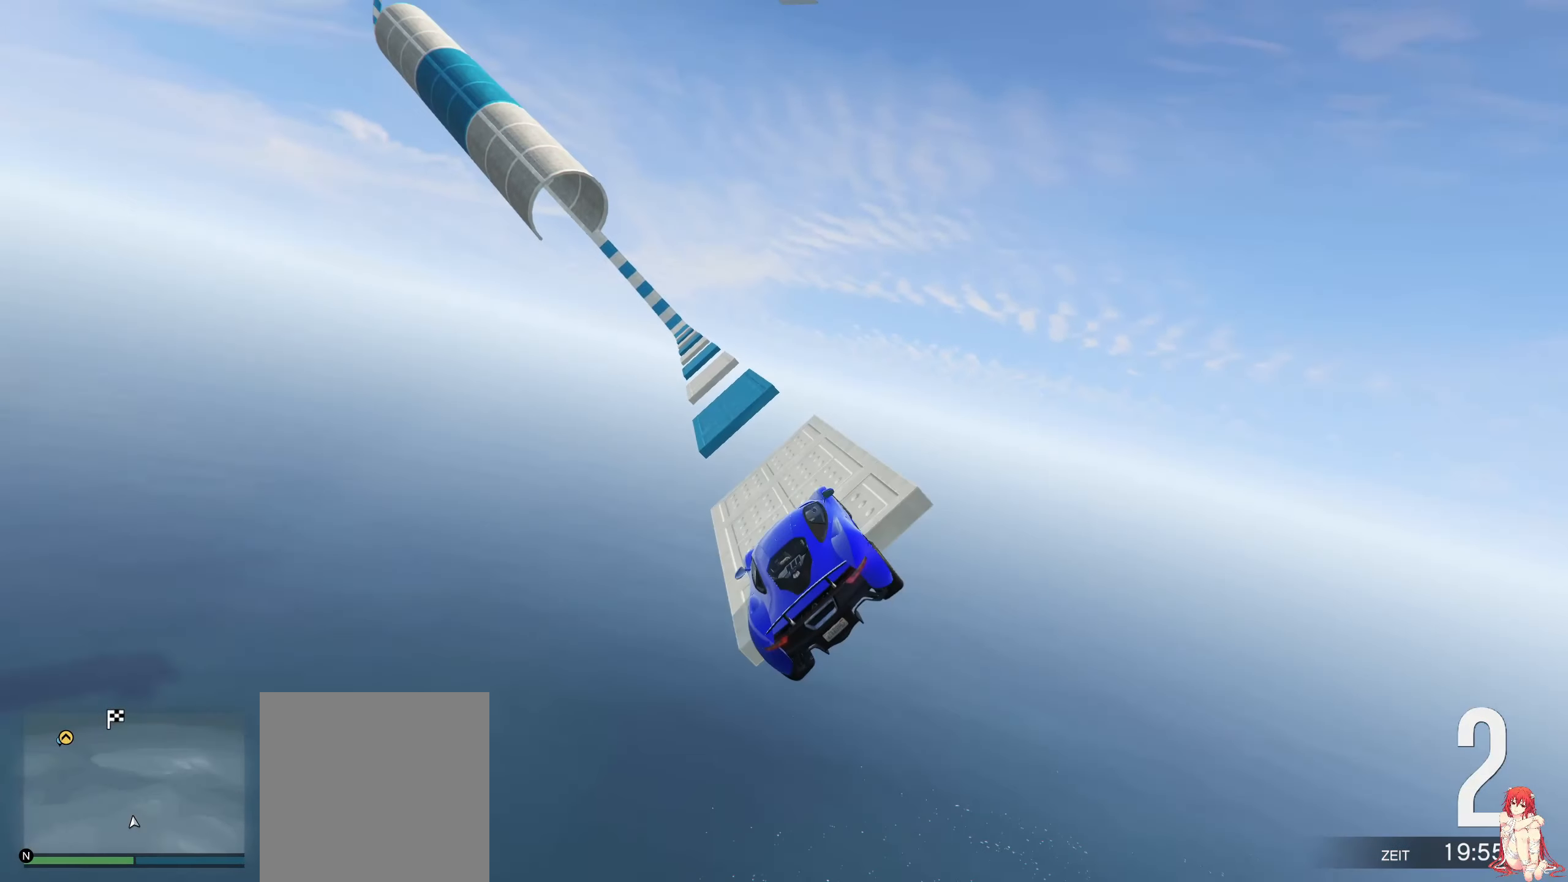
{"buttons": ["R2"], "left_stick": "center", "right_stick": "center", "events": [[33, "left_stick", "center"], [233, "left_stick", "up-right"], [366, "left_stick", "center"]]}
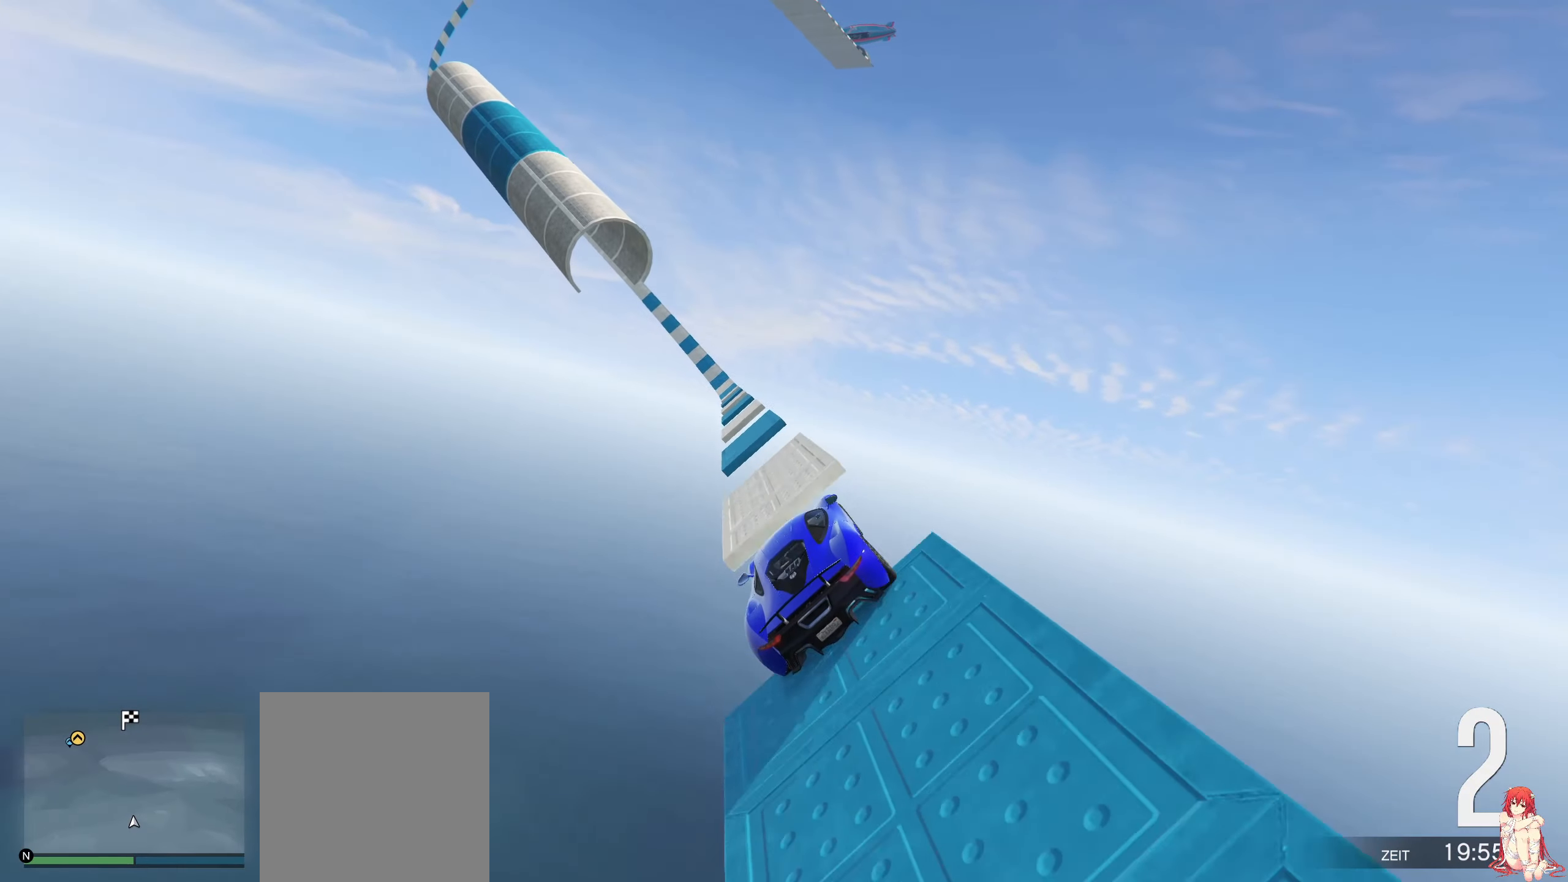
{"buttons": ["R2"], "left_stick": "up-right", "right_stick": "center", "events": [[166, "left_stick", "up-right"], [383, "left_stick", "center"], [483, "left_stick", "up-right"]]}
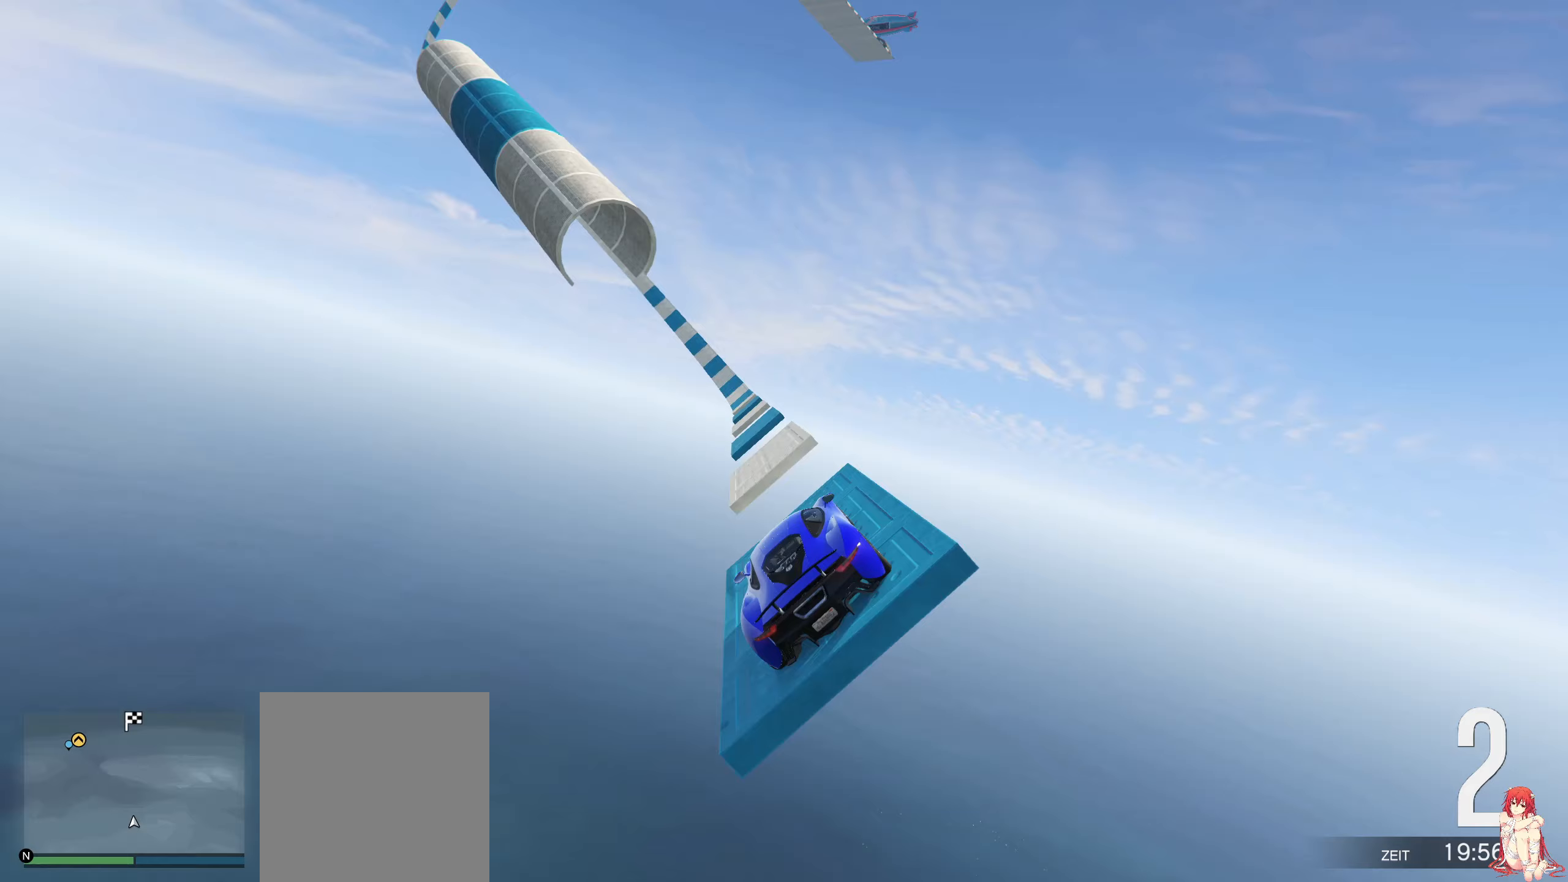
{"buttons": ["R2"], "left_stick": "center", "right_stick": "center", "events": [[183, "left_stick", "center"], [317, "left_stick", "up-right"], [483, "left_stick", "center"]]}
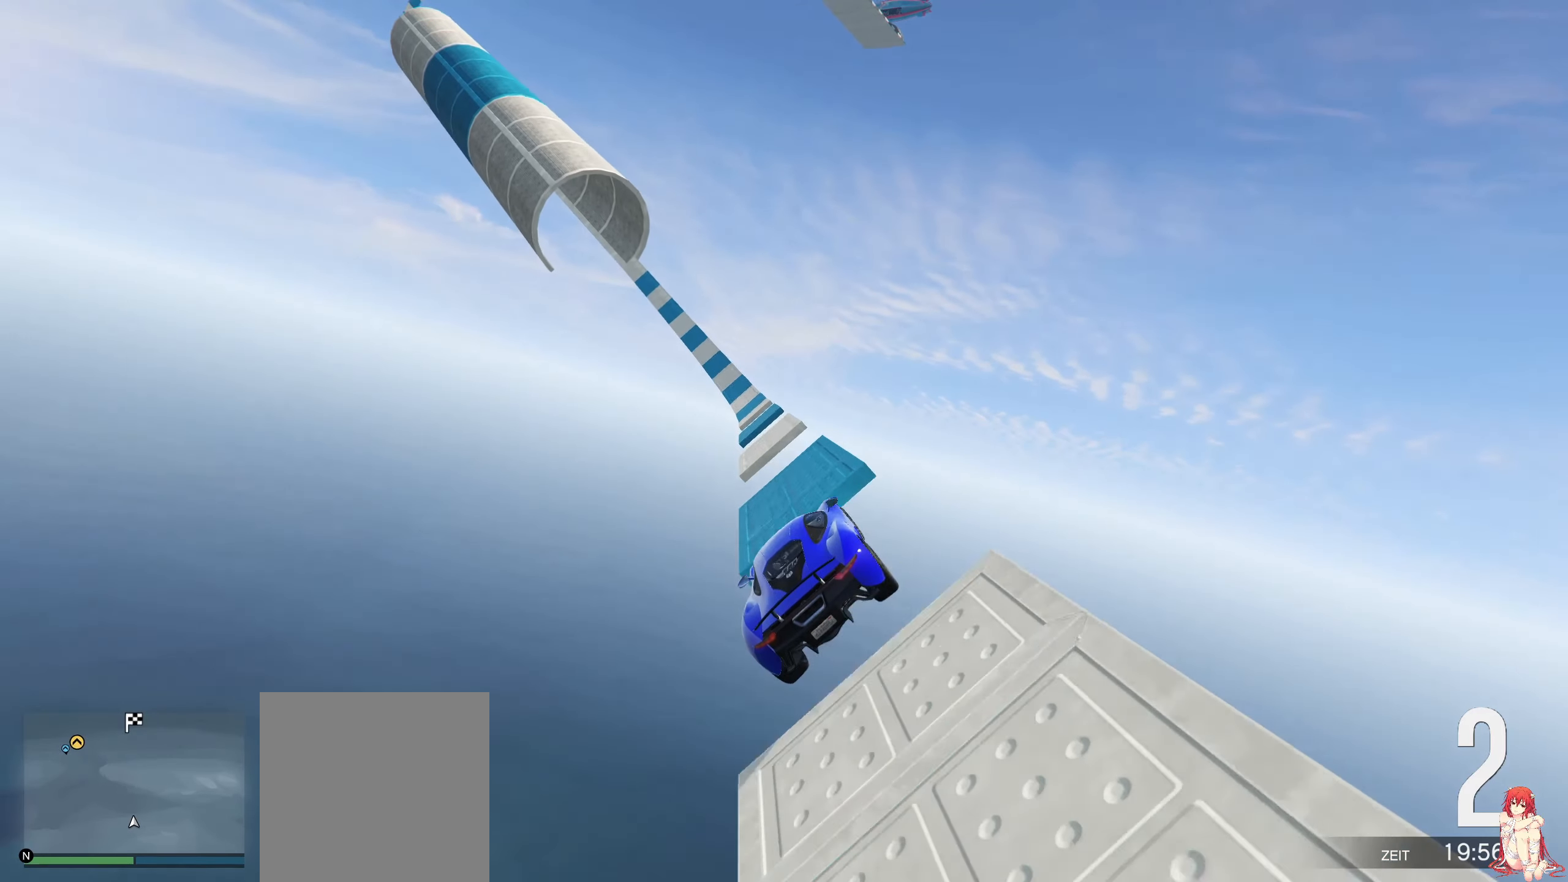
{"buttons": ["R2"], "left_stick": "center", "right_stick": "center", "events": [[133, "left_stick", "up-right"], [317, "left_stick", "center"]]}
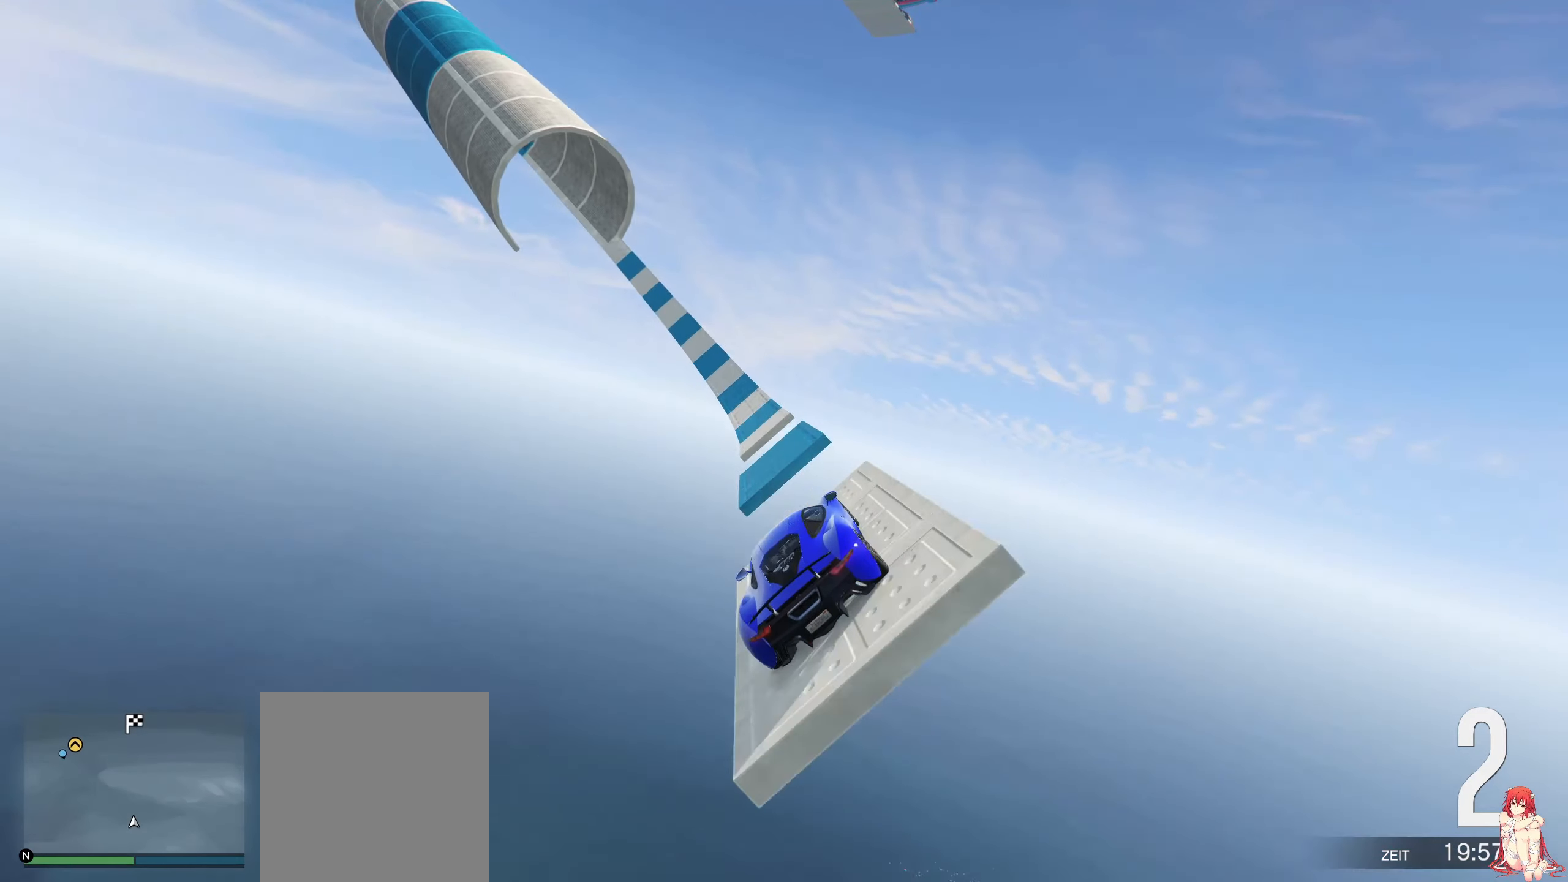
{"buttons": ["R2"], "left_stick": "center", "right_stick": "center", "events": [[67, "left_stick", "up-right"], [217, "left_stick", "center"]]}
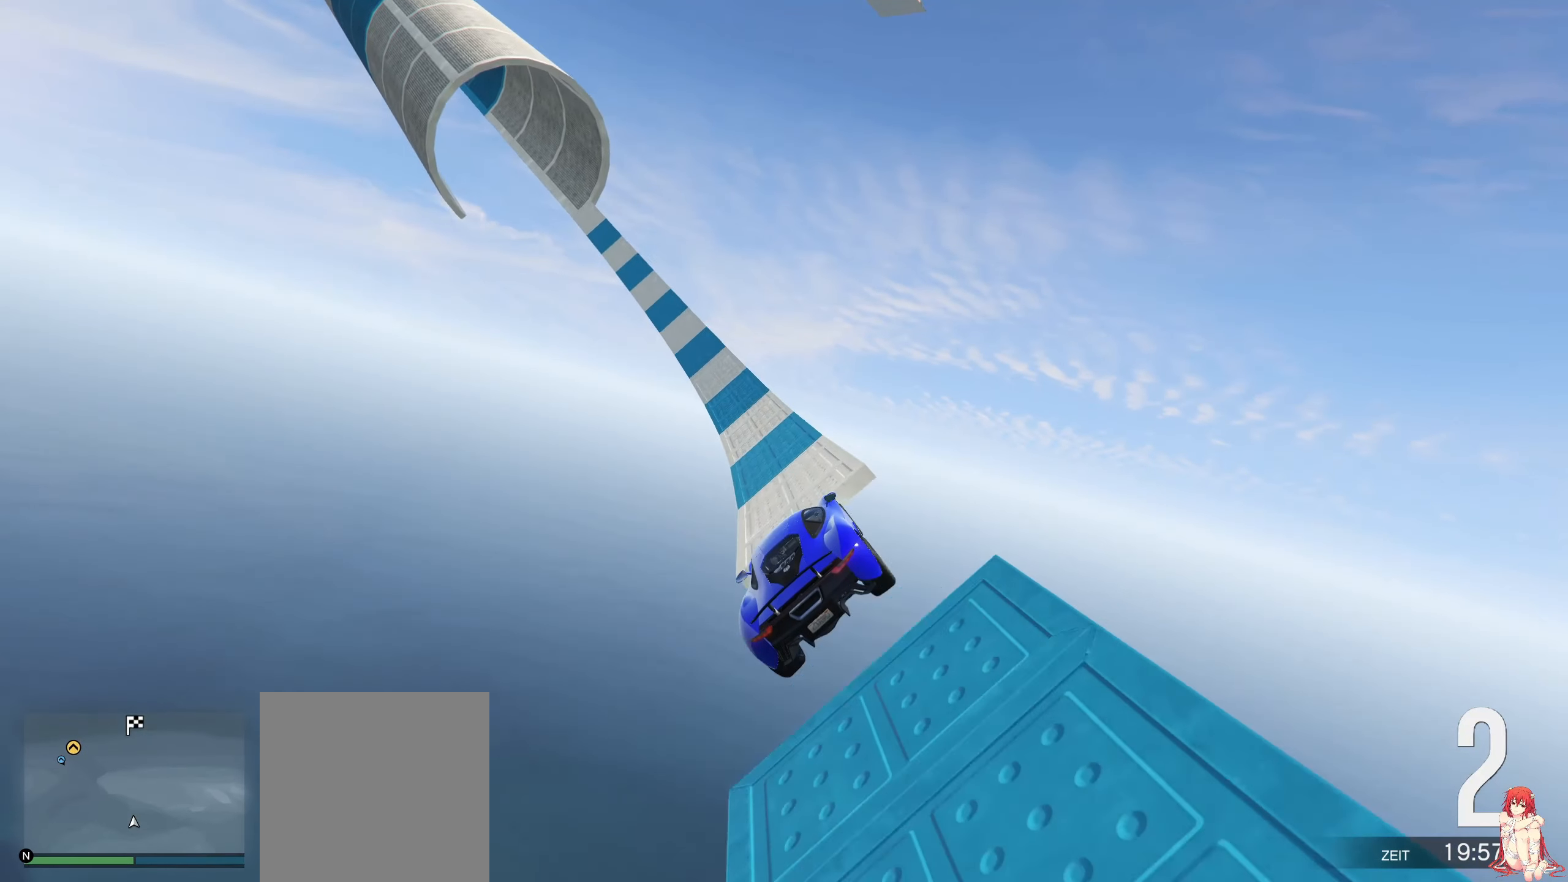
{"buttons": ["R2"], "left_stick": "left", "right_stick": "center", "events": [[183, "left_stick", "up-right"], [333, "left_stick", "center"], [500, "left_stick", "left"]]}
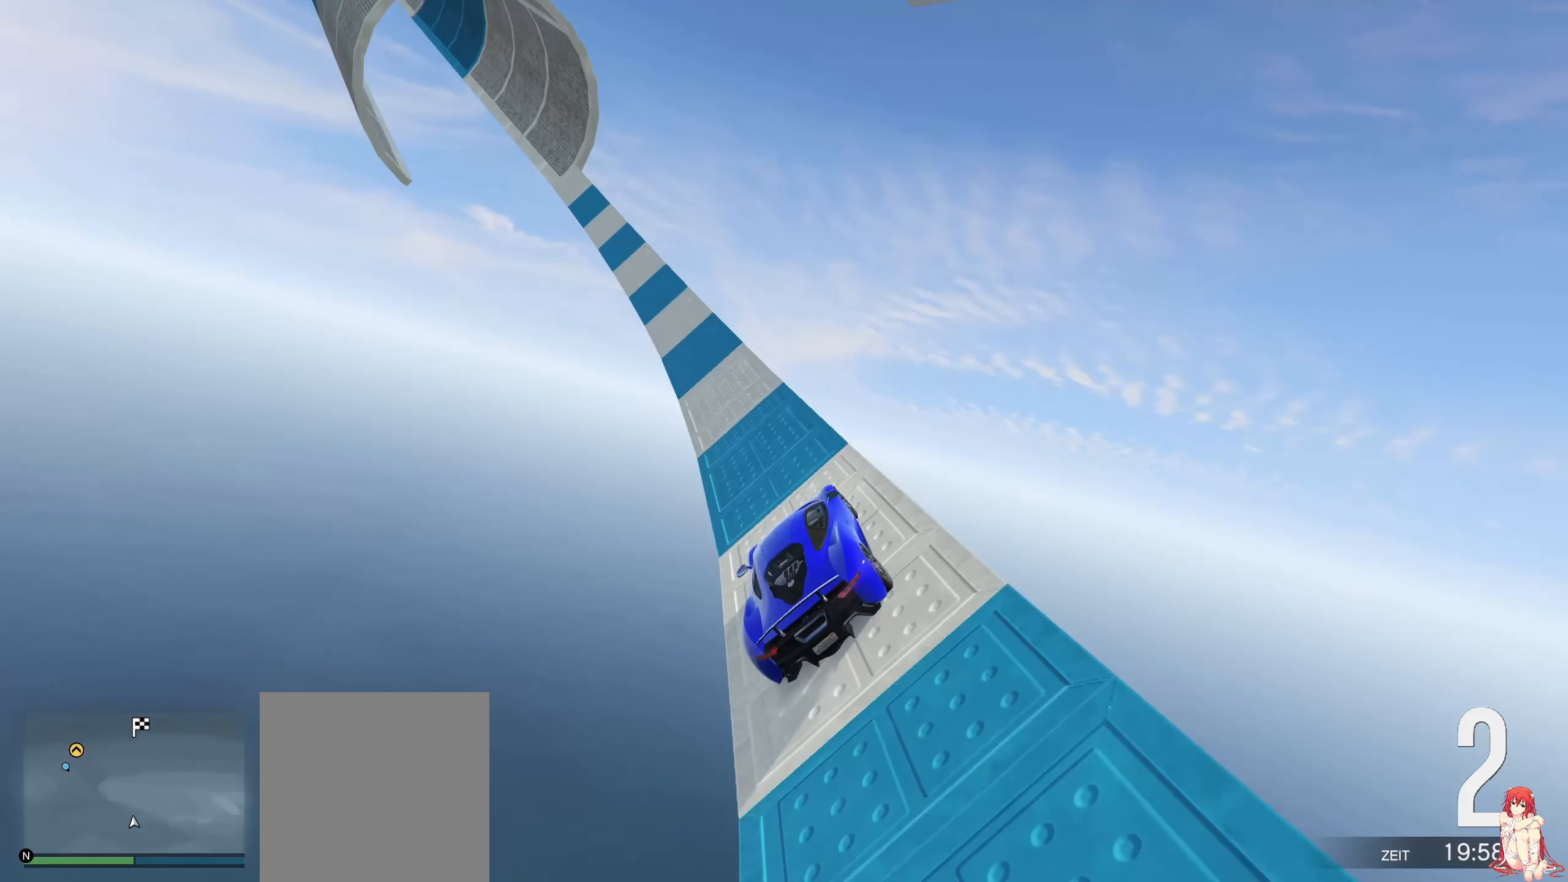
{"buttons": ["R2"], "left_stick": "center", "right_stick": "center", "events": [[283, "left_stick", "center"]]}
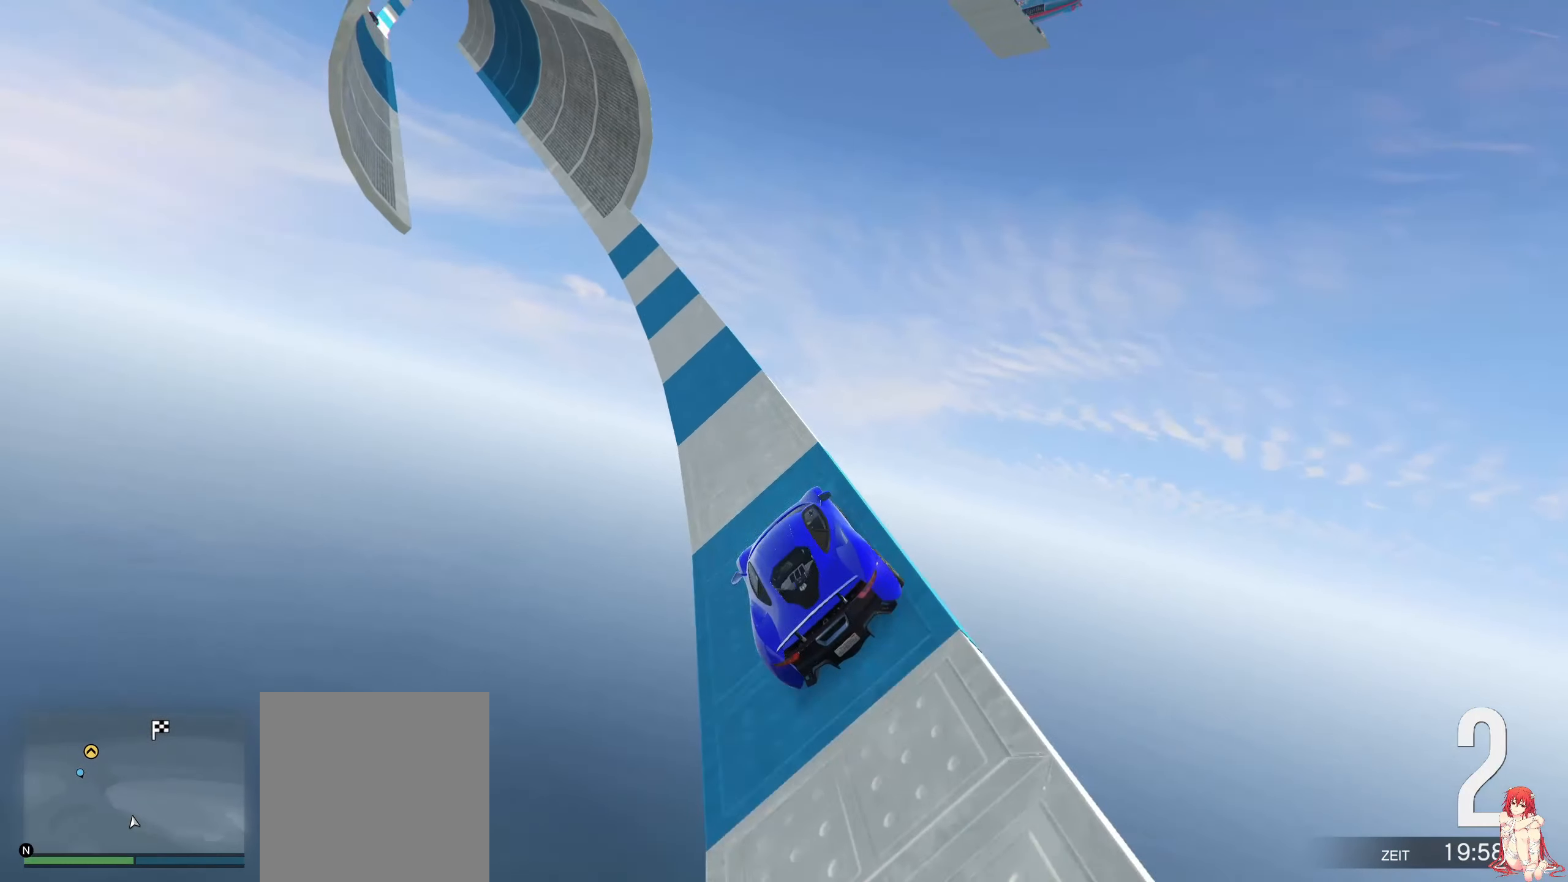
{"buttons": ["R2"], "left_stick": "center", "right_stick": "center", "events": [[17, "left_stick", "up-right"], [133, "left_stick", "center"], [333, "left_stick", "down-left"], [433, "left_stick", "center"]]}
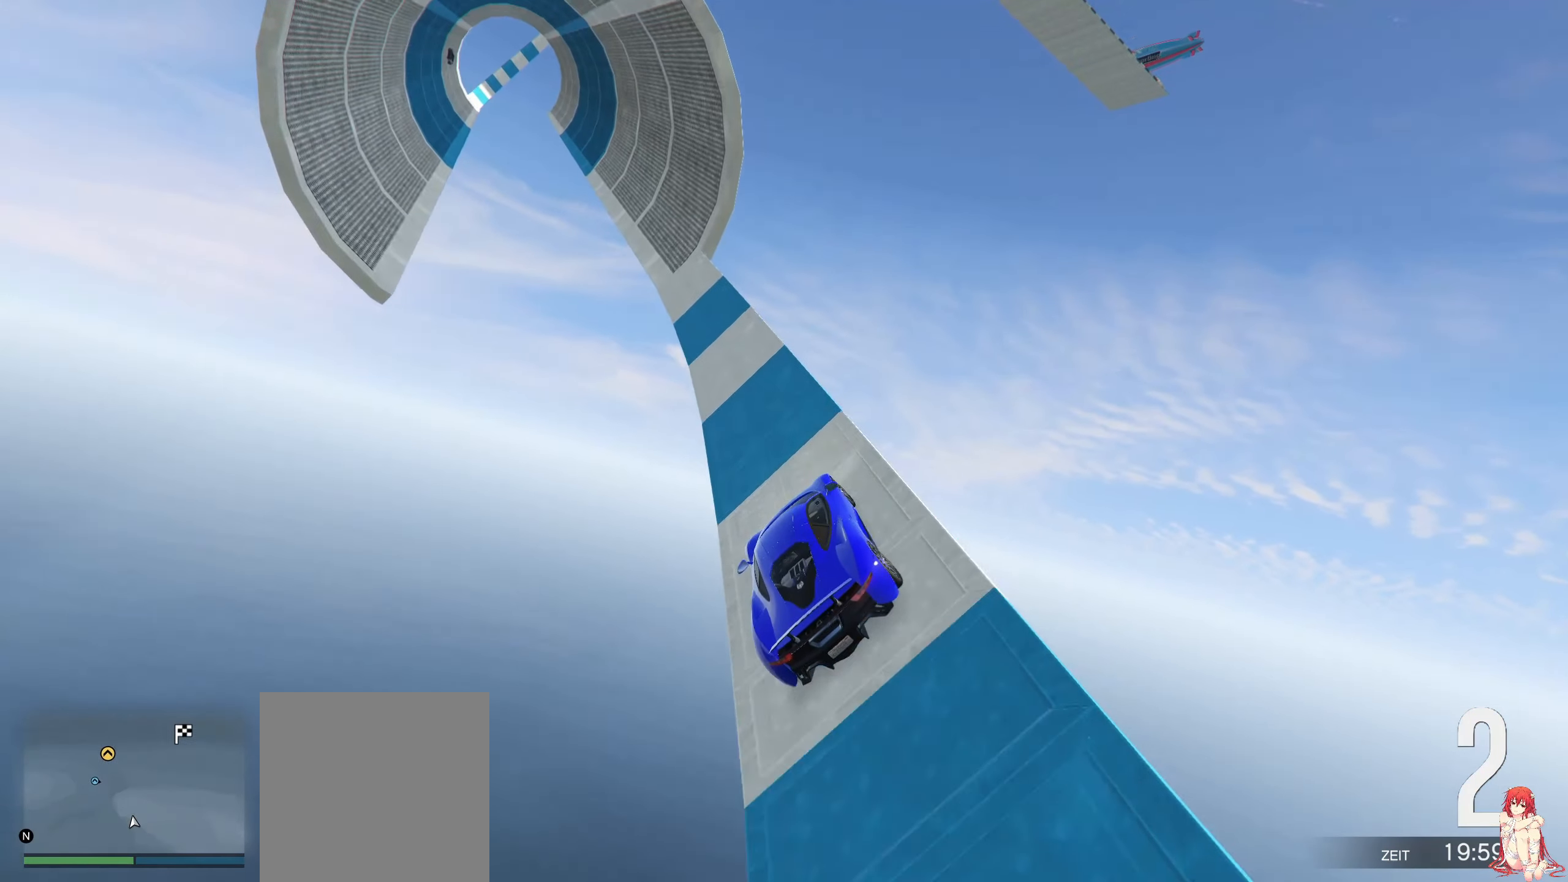
{"buttons": ["R2"], "left_stick": "up-right", "right_stick": "center", "events": [[367, "left_stick", "up-right"]]}
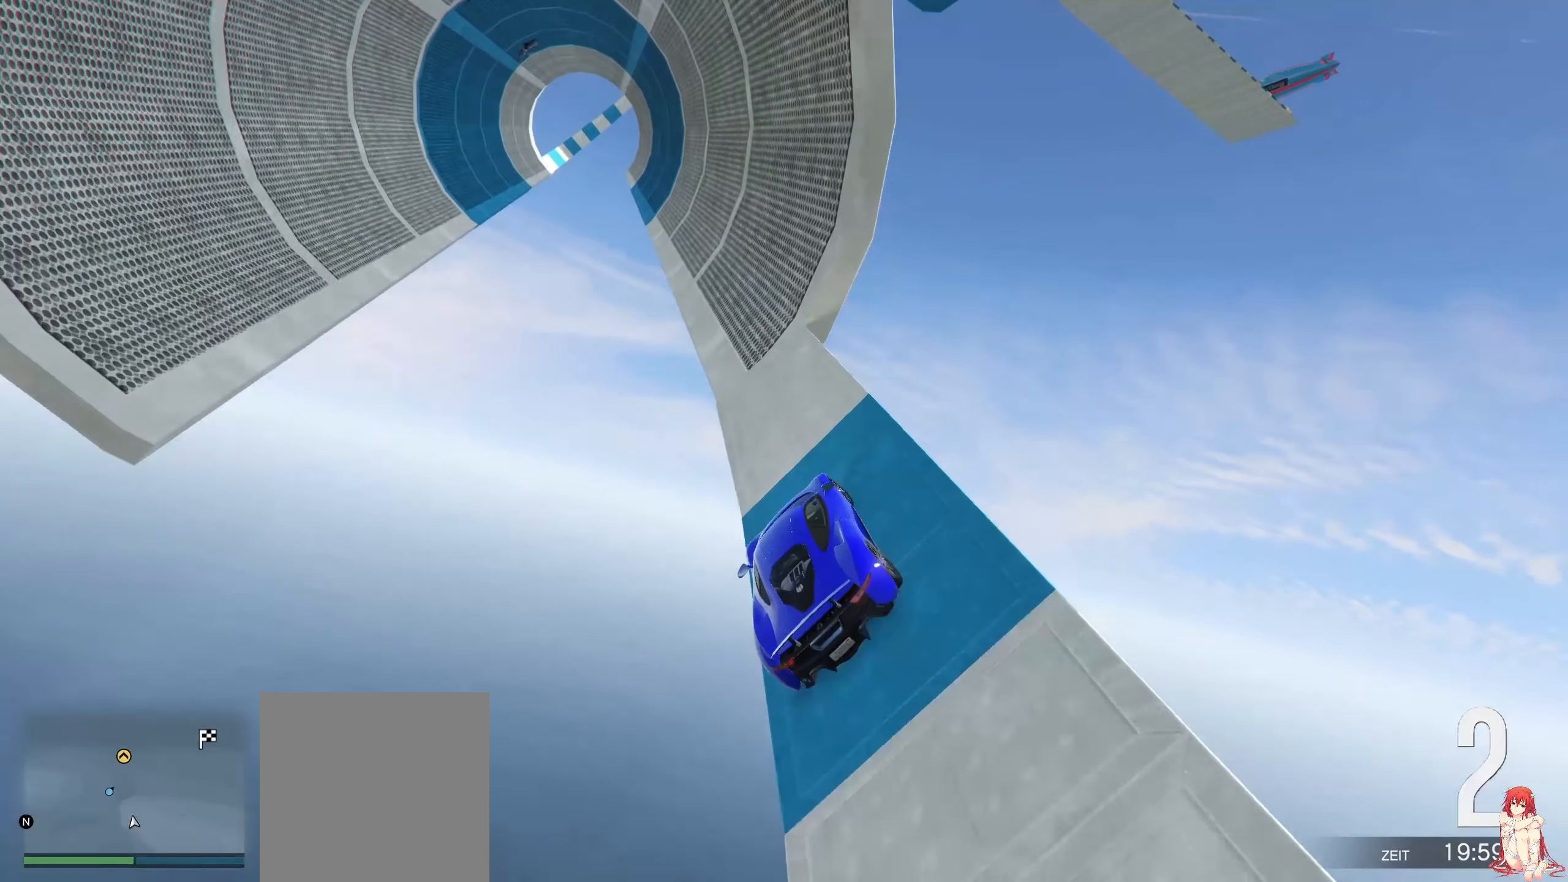
{"buttons": ["R2"], "left_stick": "center", "right_stick": "center", "events": [[33, "left_stick", "center"], [83, "left_stick", "up-right"], [383, "left_stick", "center"]]}
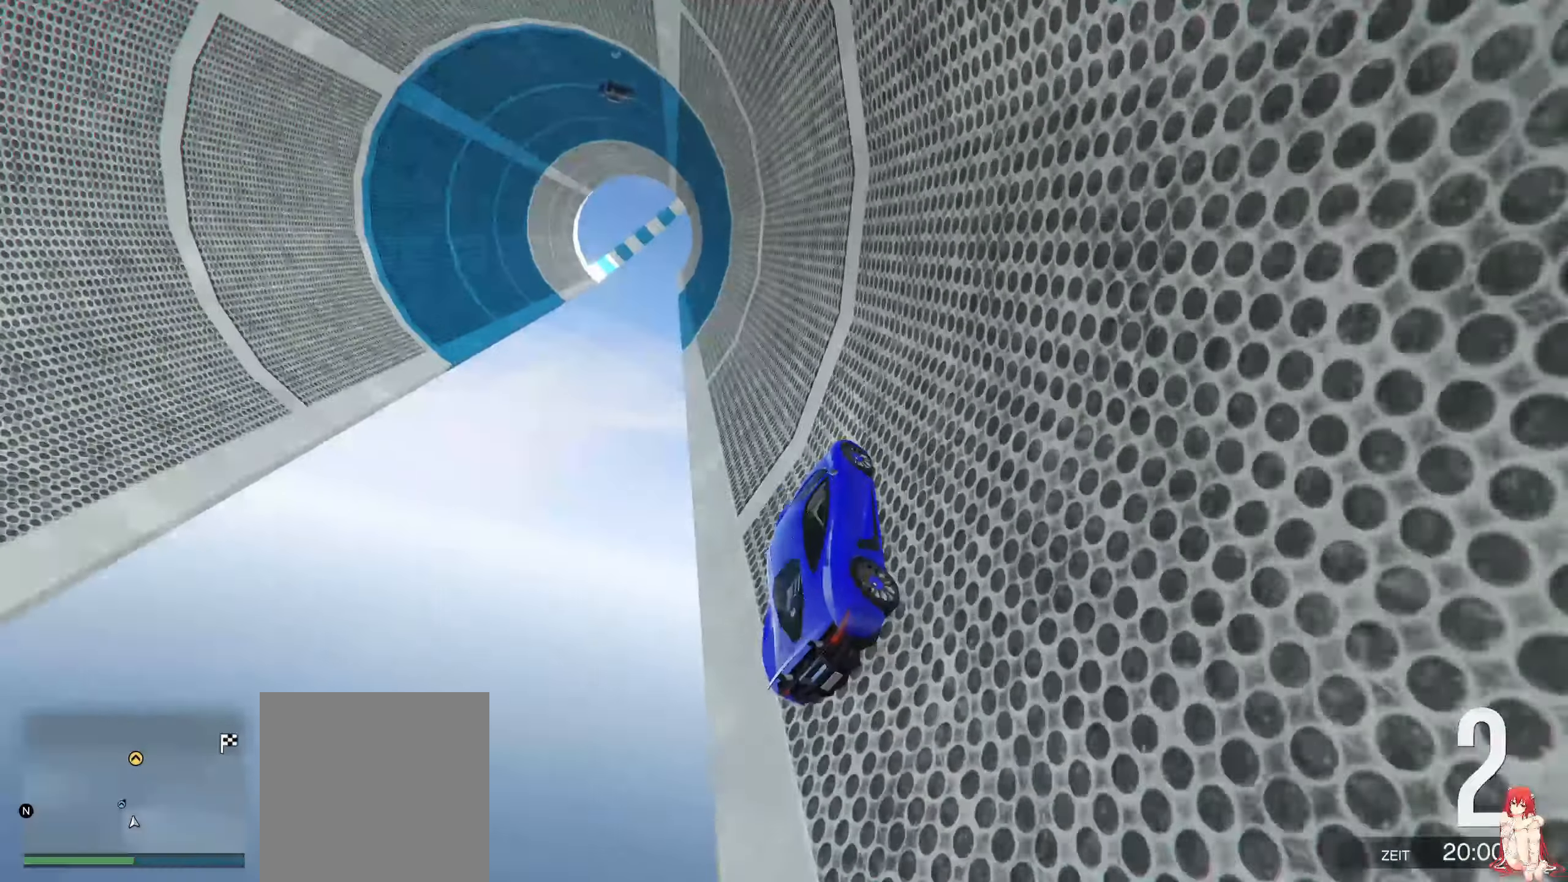
{"buttons": ["R2"], "left_stick": "center", "right_stick": "center", "events": [[17, "left_stick", "up-right"], [183, "left_stick", "center"]]}
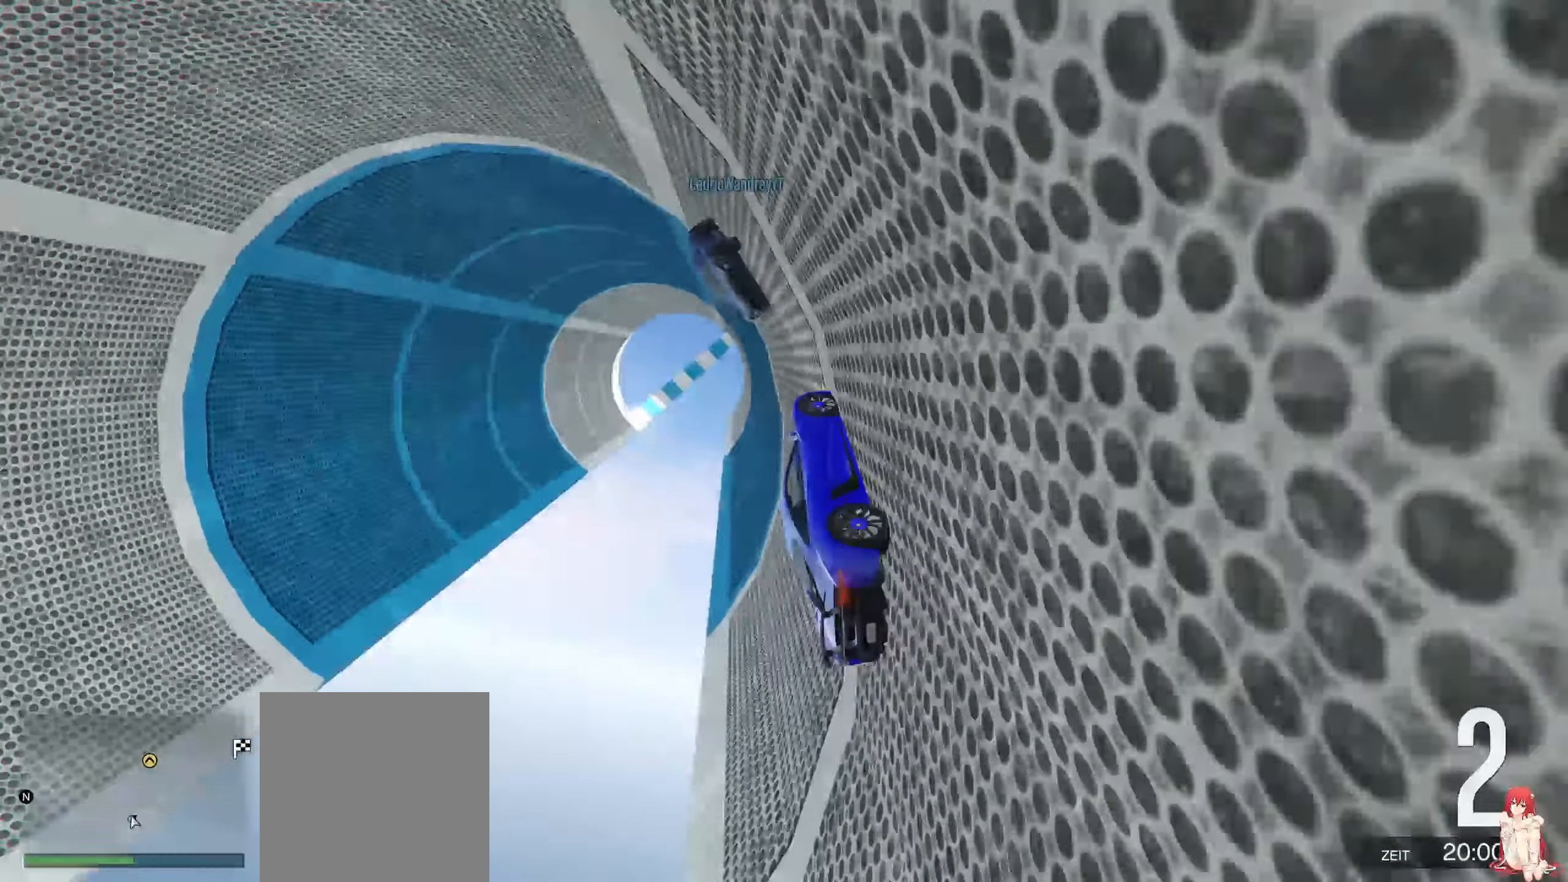
{"buttons": ["R2"], "left_stick": "center", "right_stick": "center", "events": []}
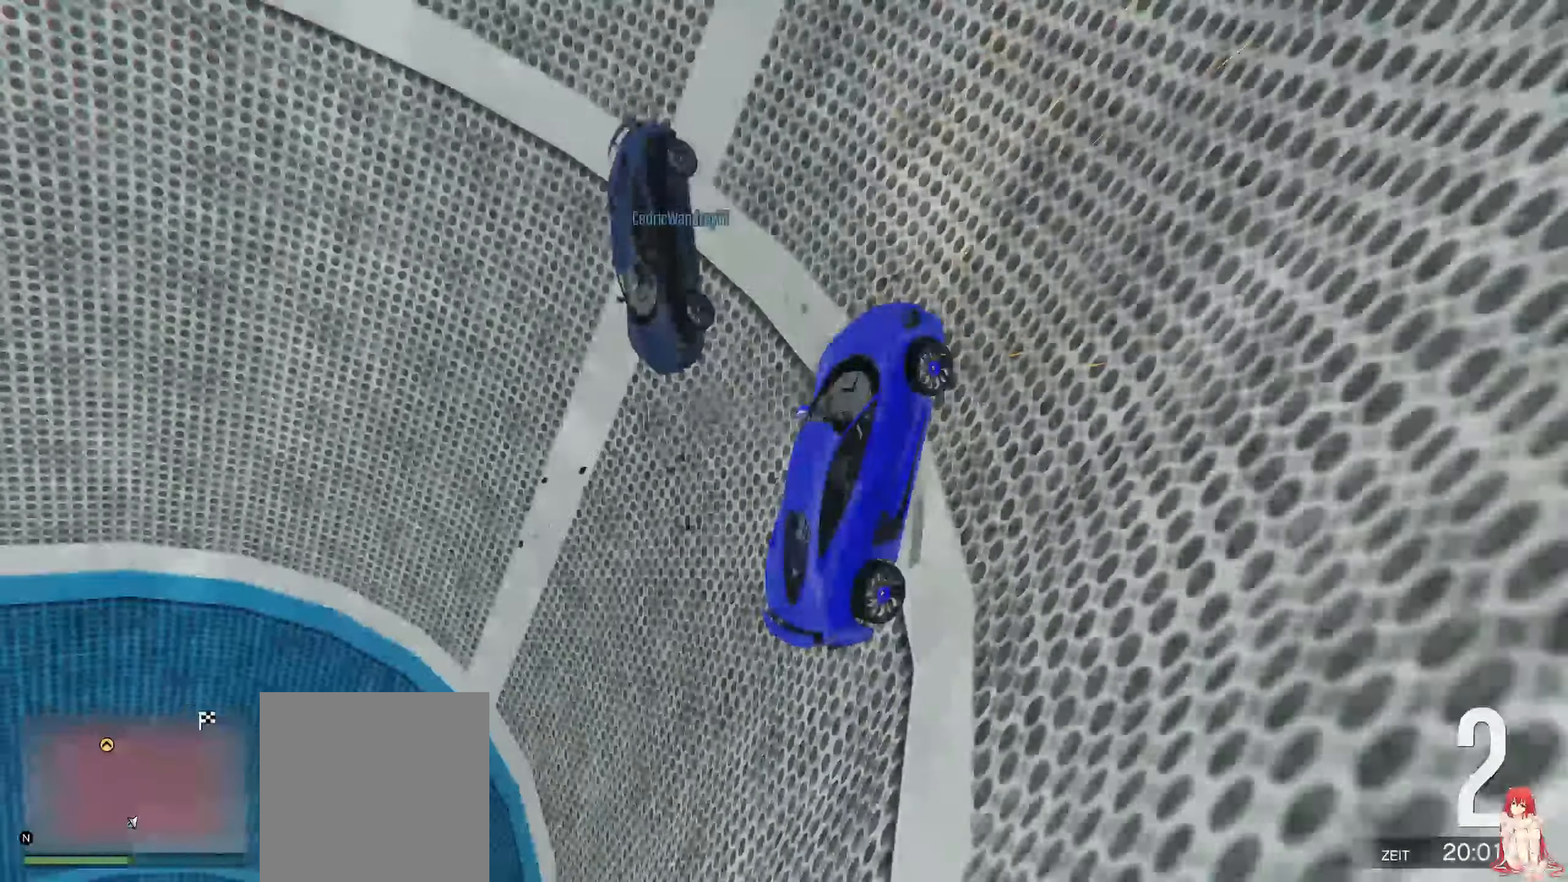
{"buttons": ["Y", "R2"], "left_stick": "center", "right_stick": "center", "events": [[33, "Y", "down"]]}